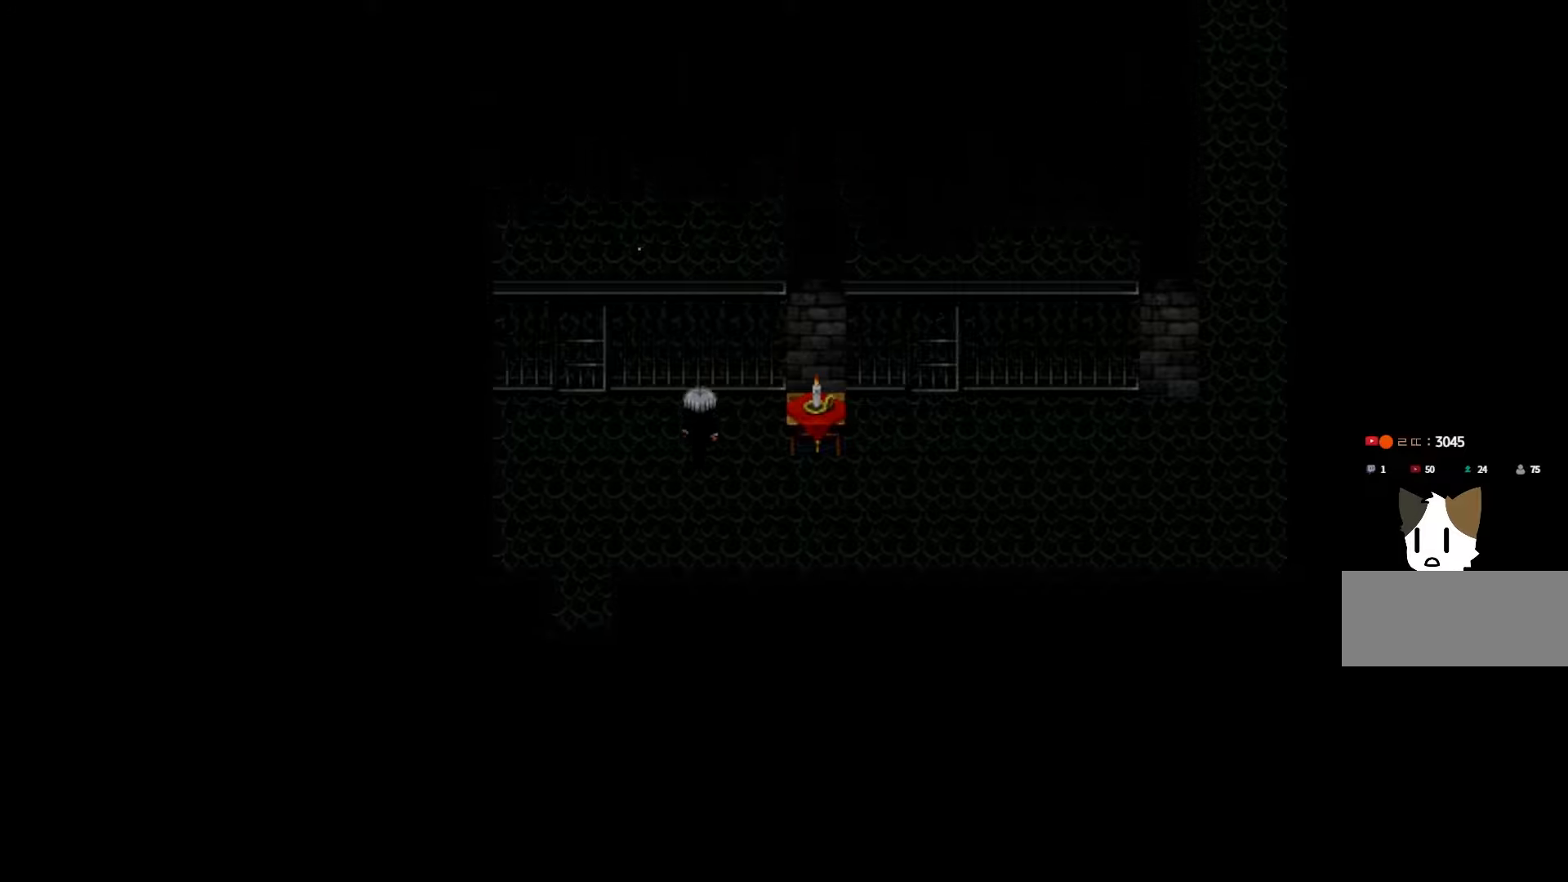
Gameplay with keyboard and mouse; each line is a JSON object with the keys held at the frame after it. "events" lists presses ("down") and releases ("up") of "1", "2", "3", "4", "5", "6", "7", "a", "d", "e", "q", "r", "s", "space" and "w" between this image and that frame as [ms after this image, input, new state], when the widget could be followed in between. No other keys are recorded. Mouse buttons are not recorded. Not read: mouse_move.
{"keys": ["space"], "events": [[466, "space", "down"]]}
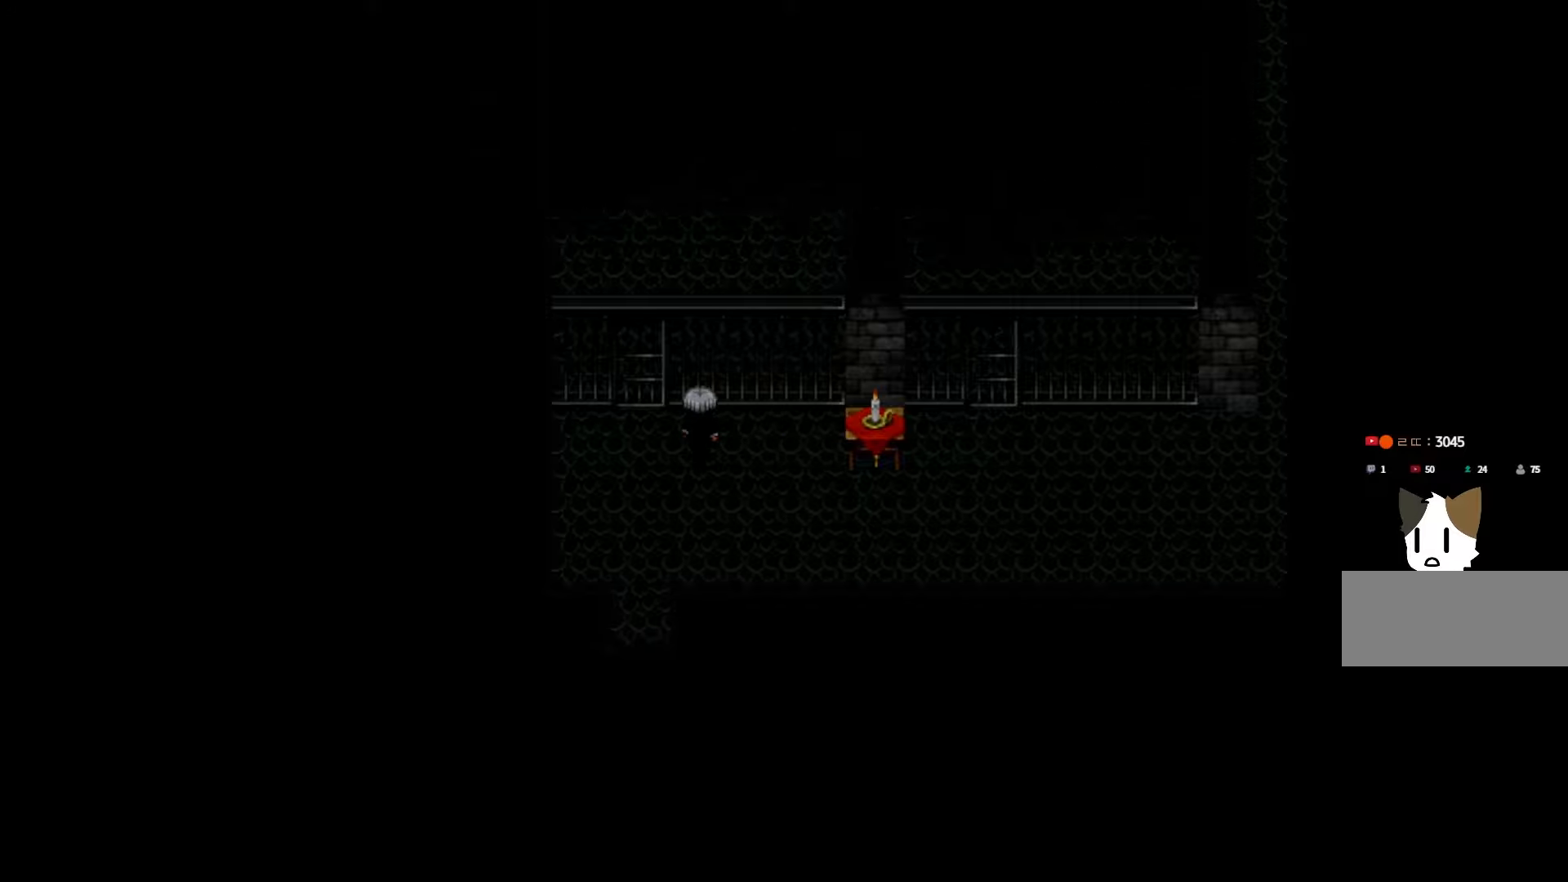
{"keys": [], "events": [[100, "space", "up"]]}
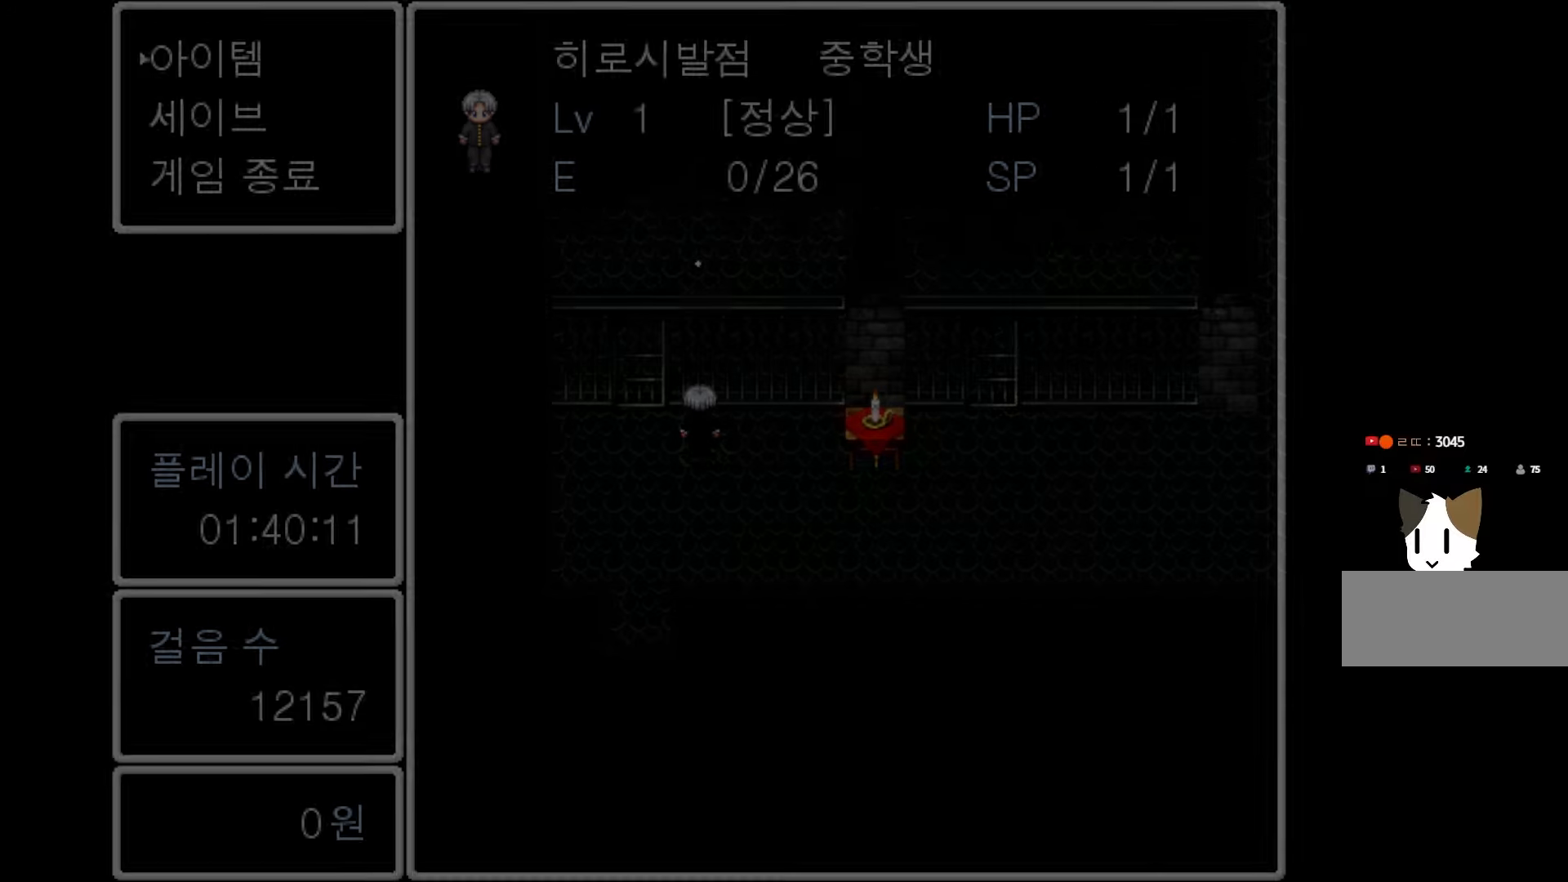
{"keys": [], "events": [[250, "space", "down"], [383, "space", "up"]]}
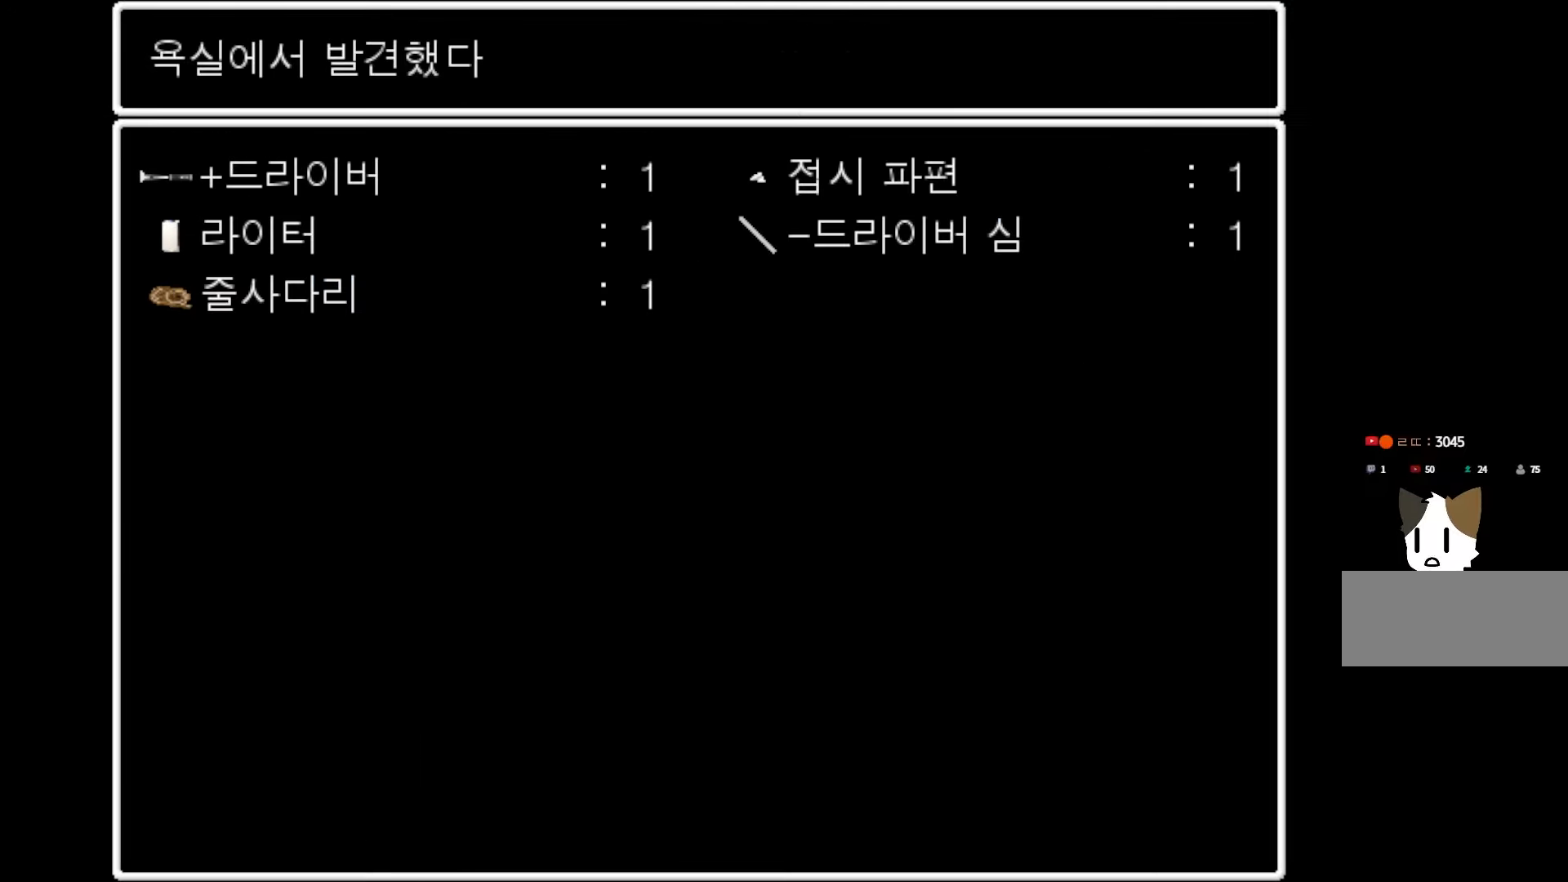
{"keys": ["space"], "events": [[466, "space", "down"]]}
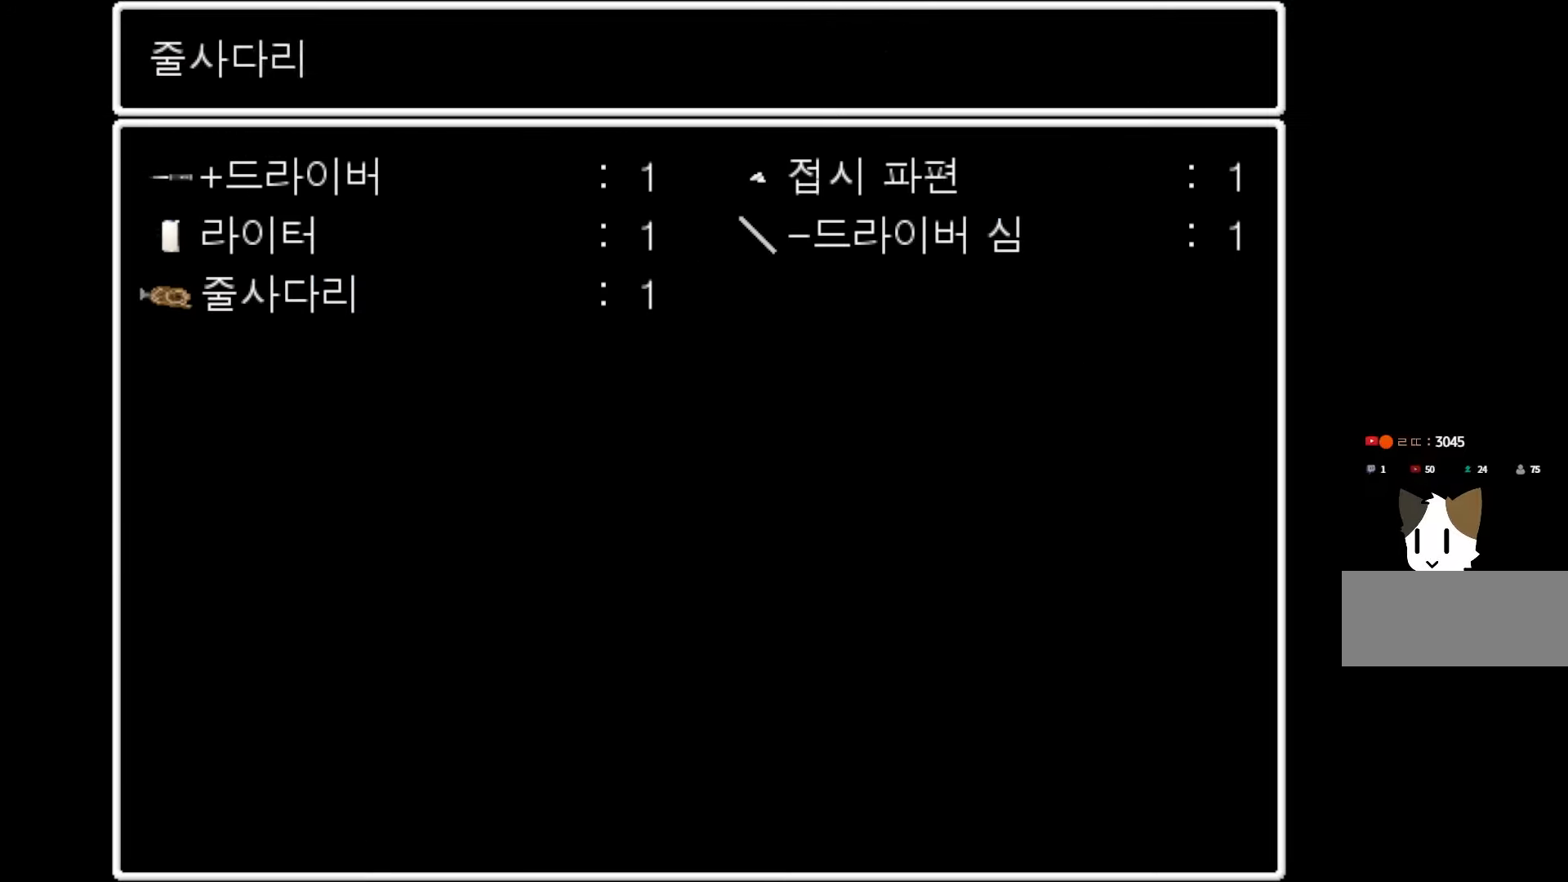
{"keys": [], "events": [[116, "space", "up"]]}
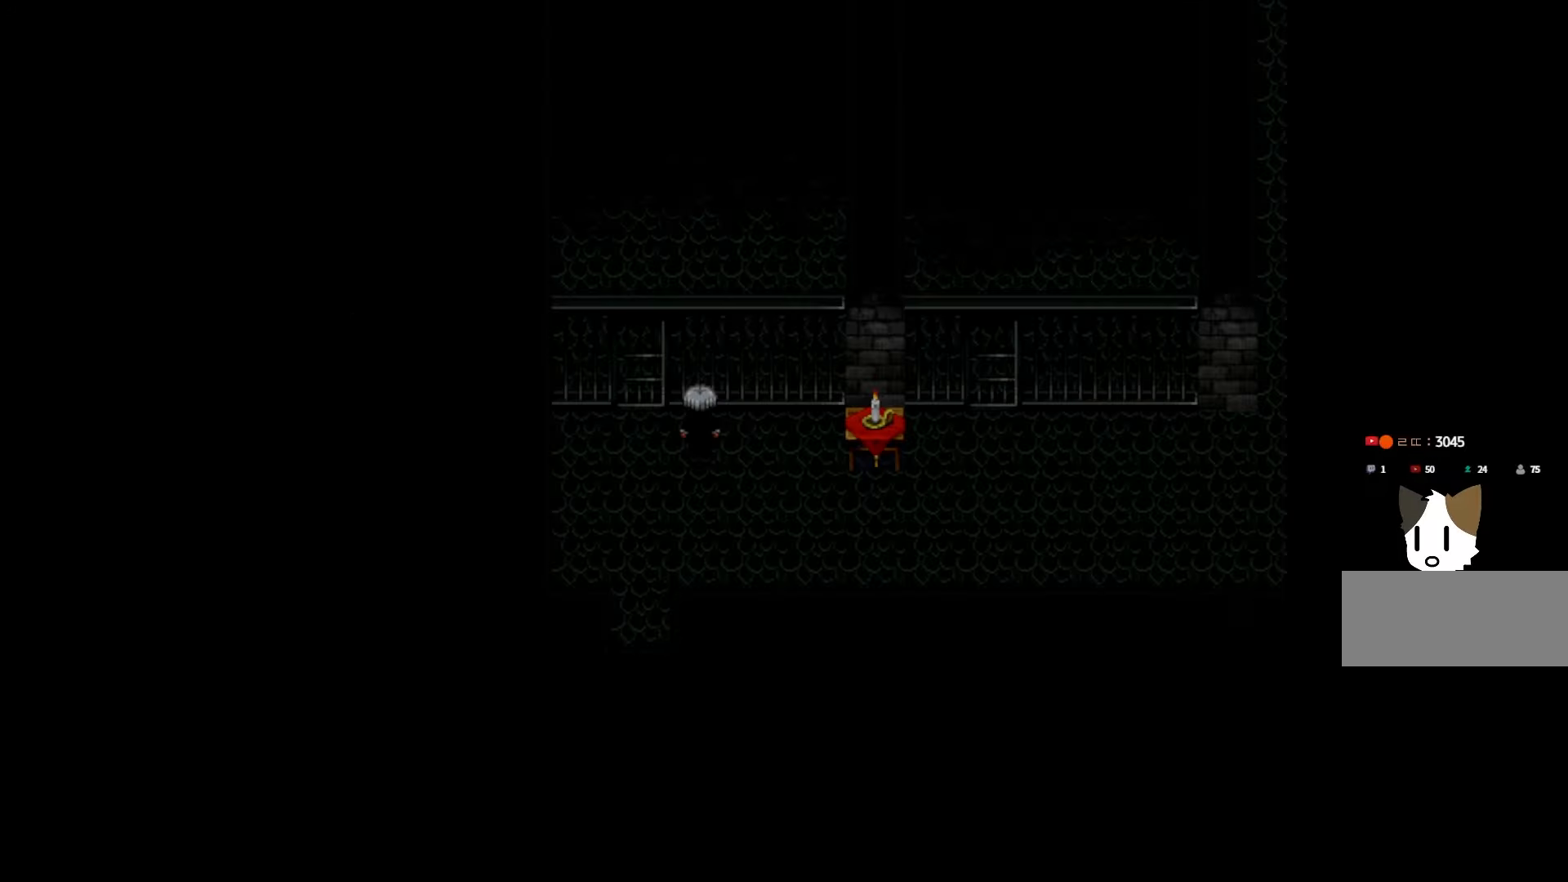
{"keys": ["space"], "events": [[66, "space", "down"], [216, "space", "up"], [366, "space", "down"]]}
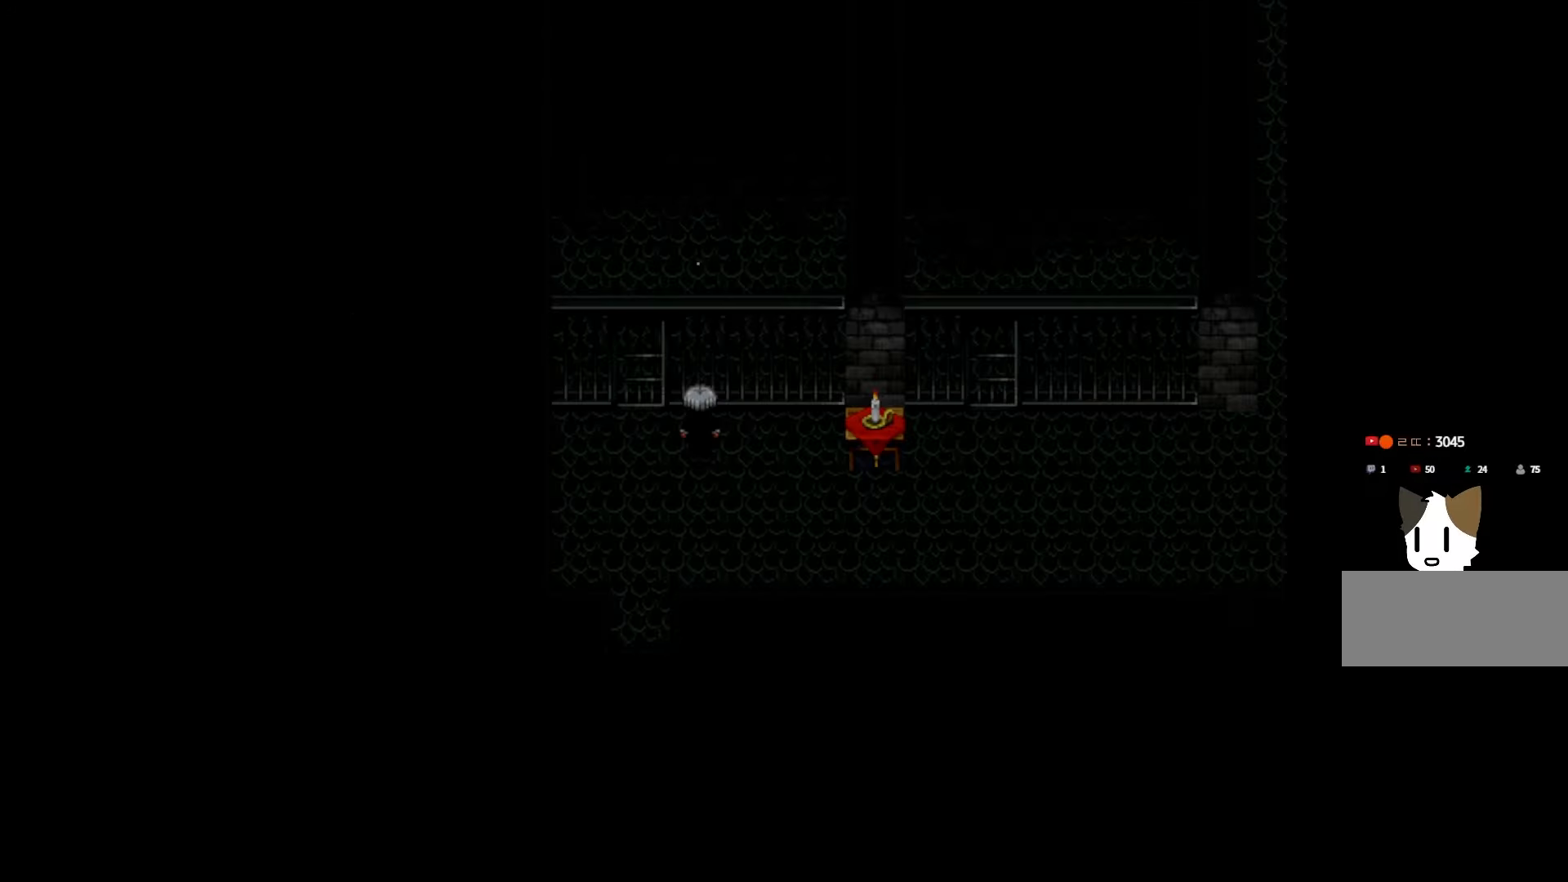
{"keys": [], "events": [[16, "space", "up"], [333, "space", "down"], [466, "space", "up"]]}
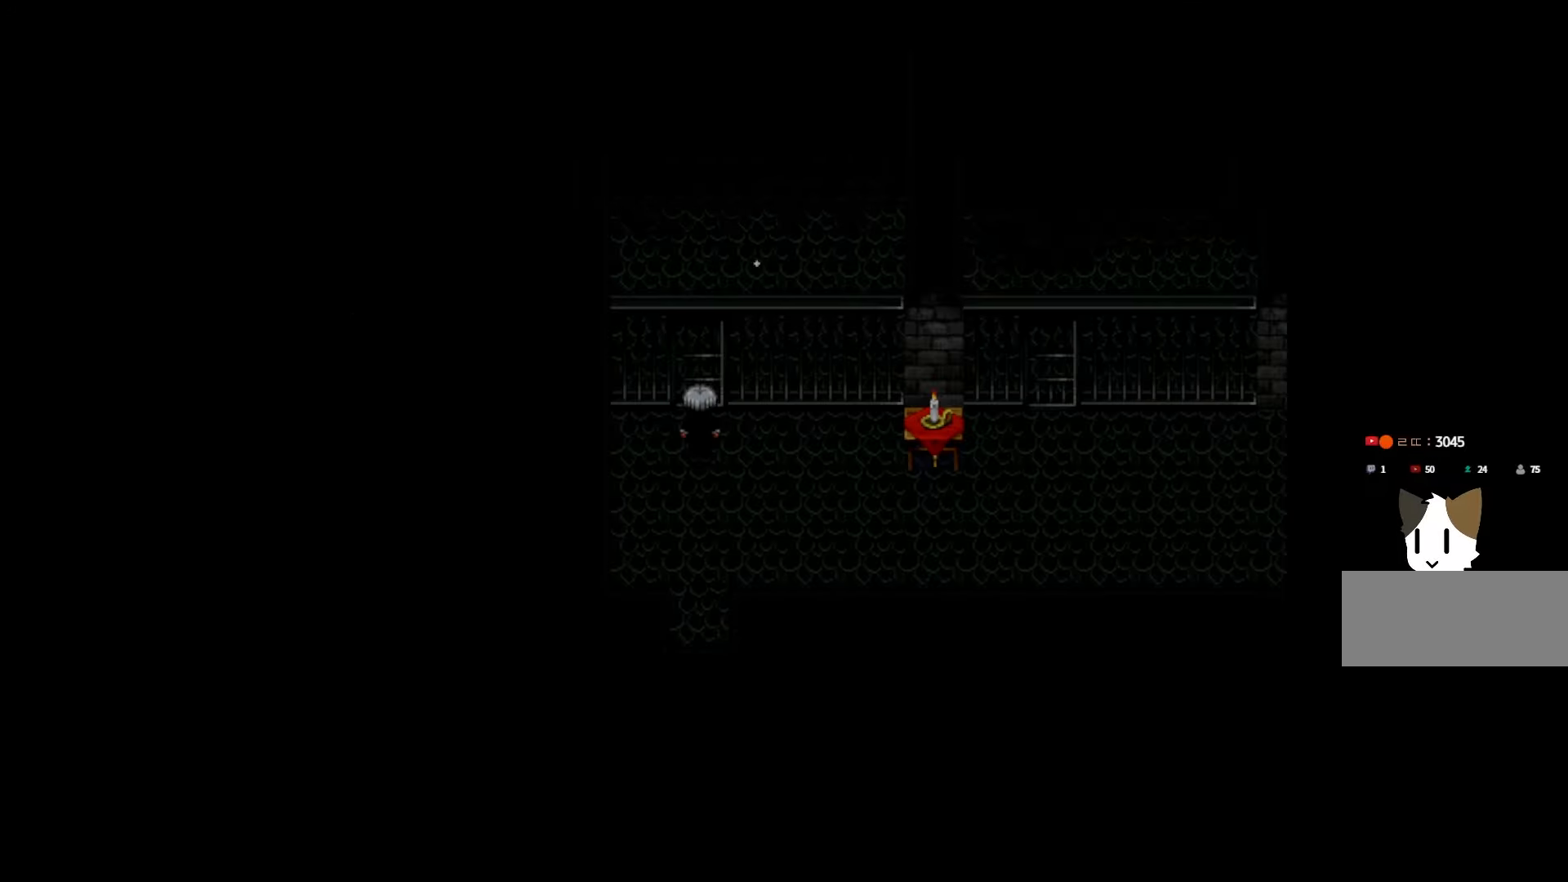
{"keys": [], "events": [[83, "space", "down"], [216, "space", "up"]]}
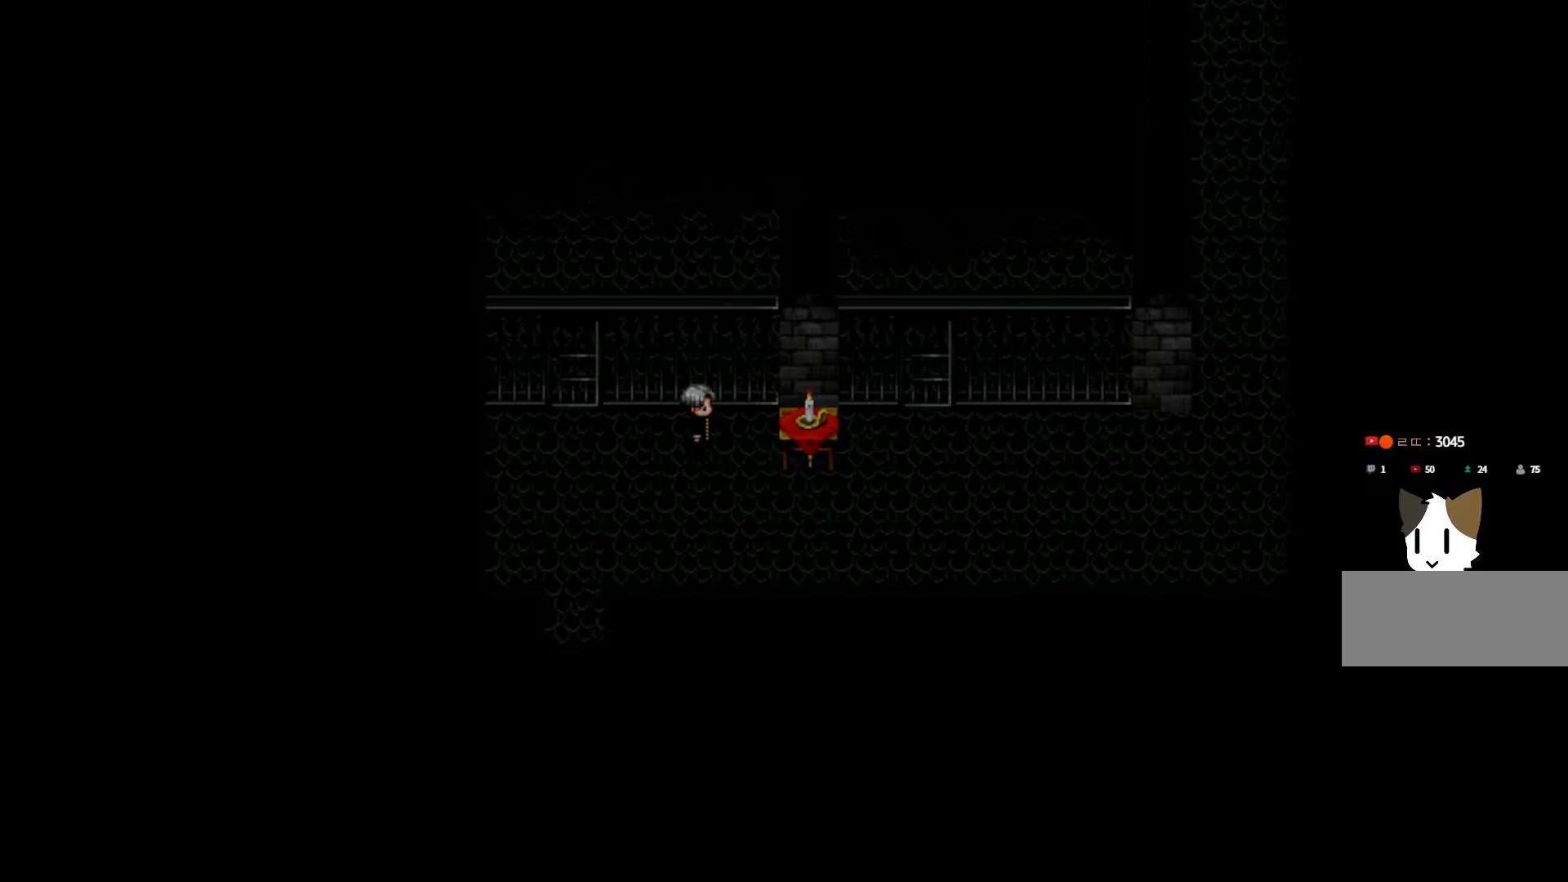
{"keys": [], "events": []}
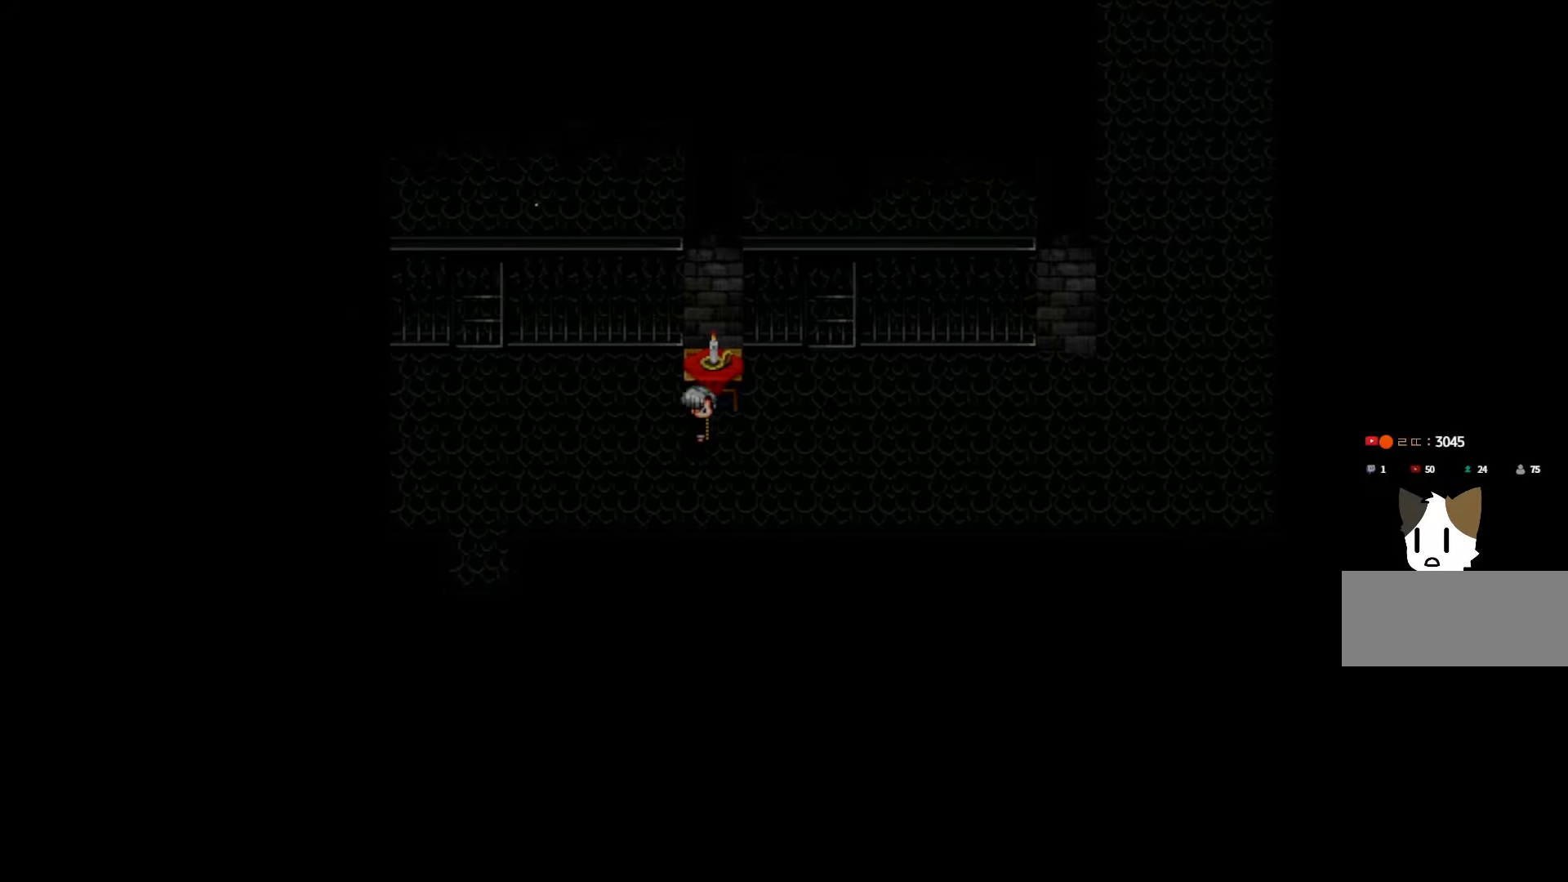
{"keys": [], "events": []}
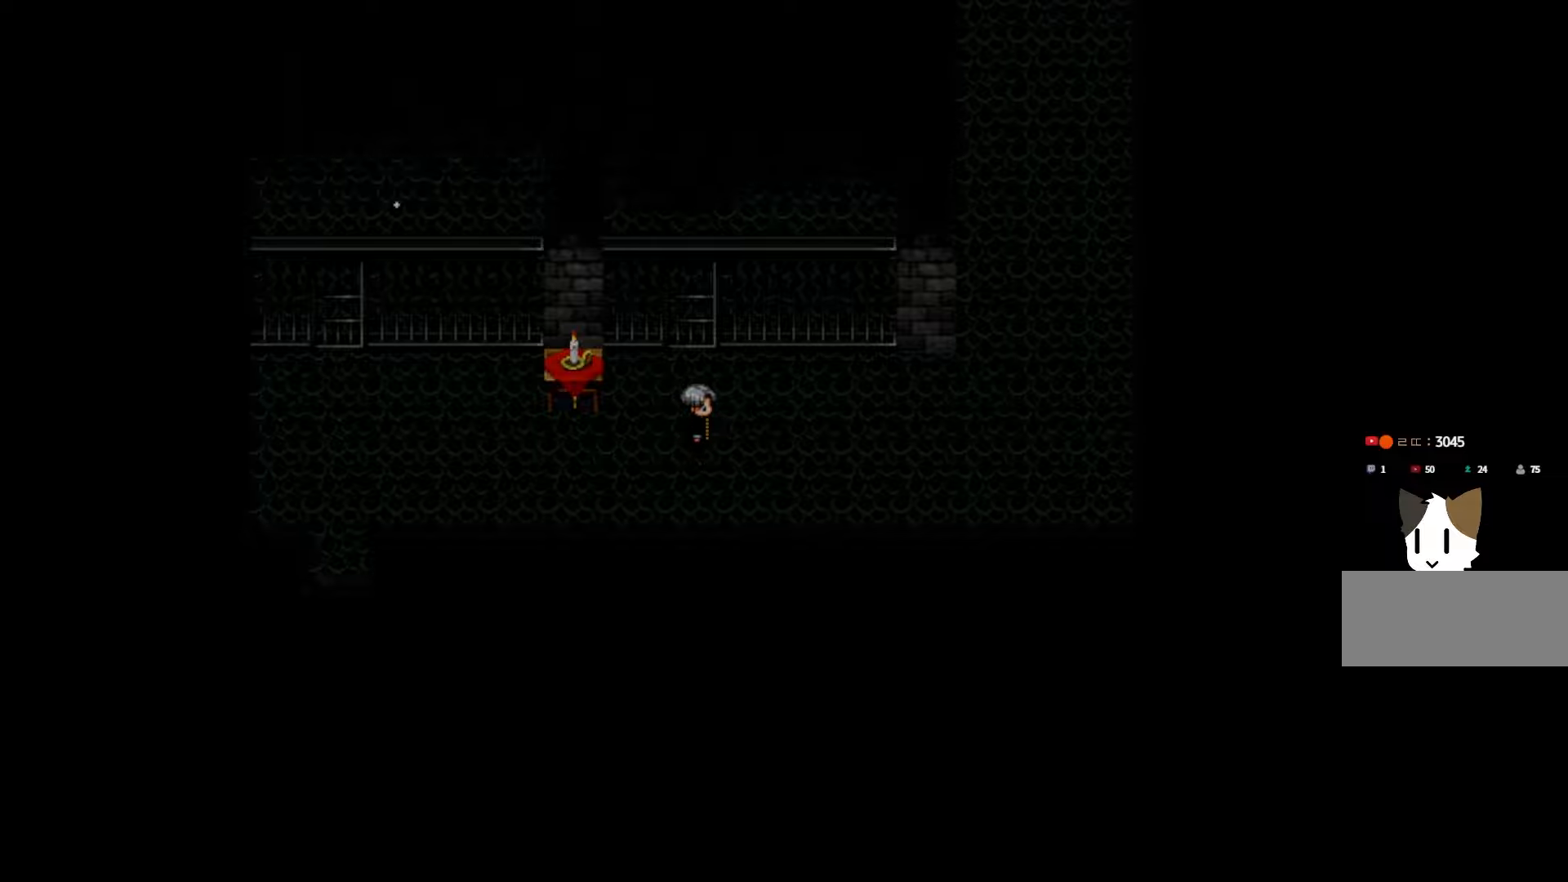
{"keys": [], "events": []}
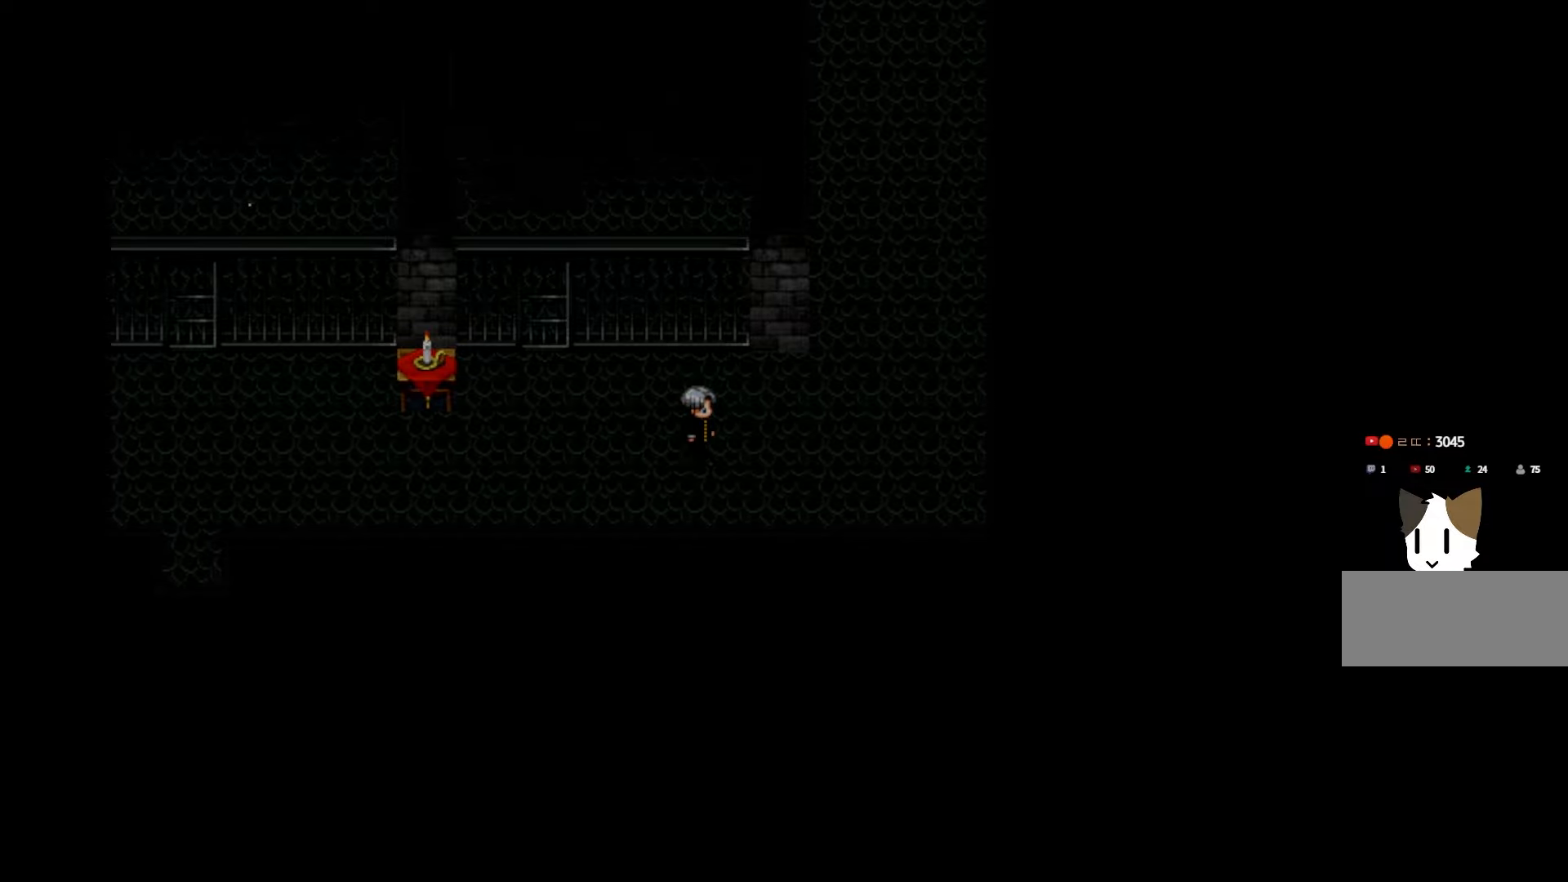
{"keys": [], "events": []}
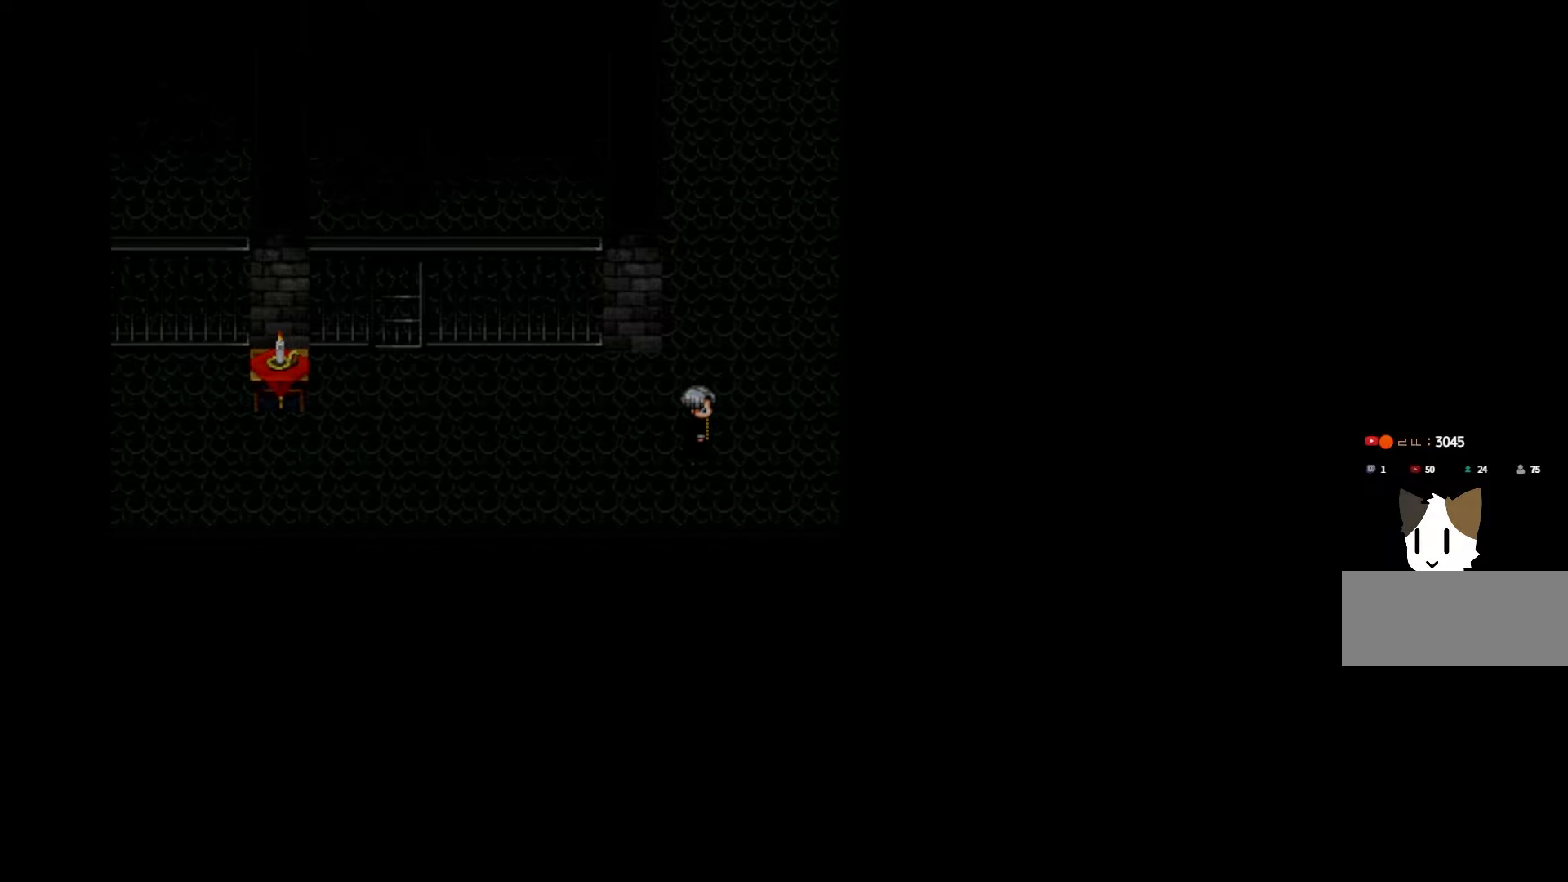
{"keys": [], "events": []}
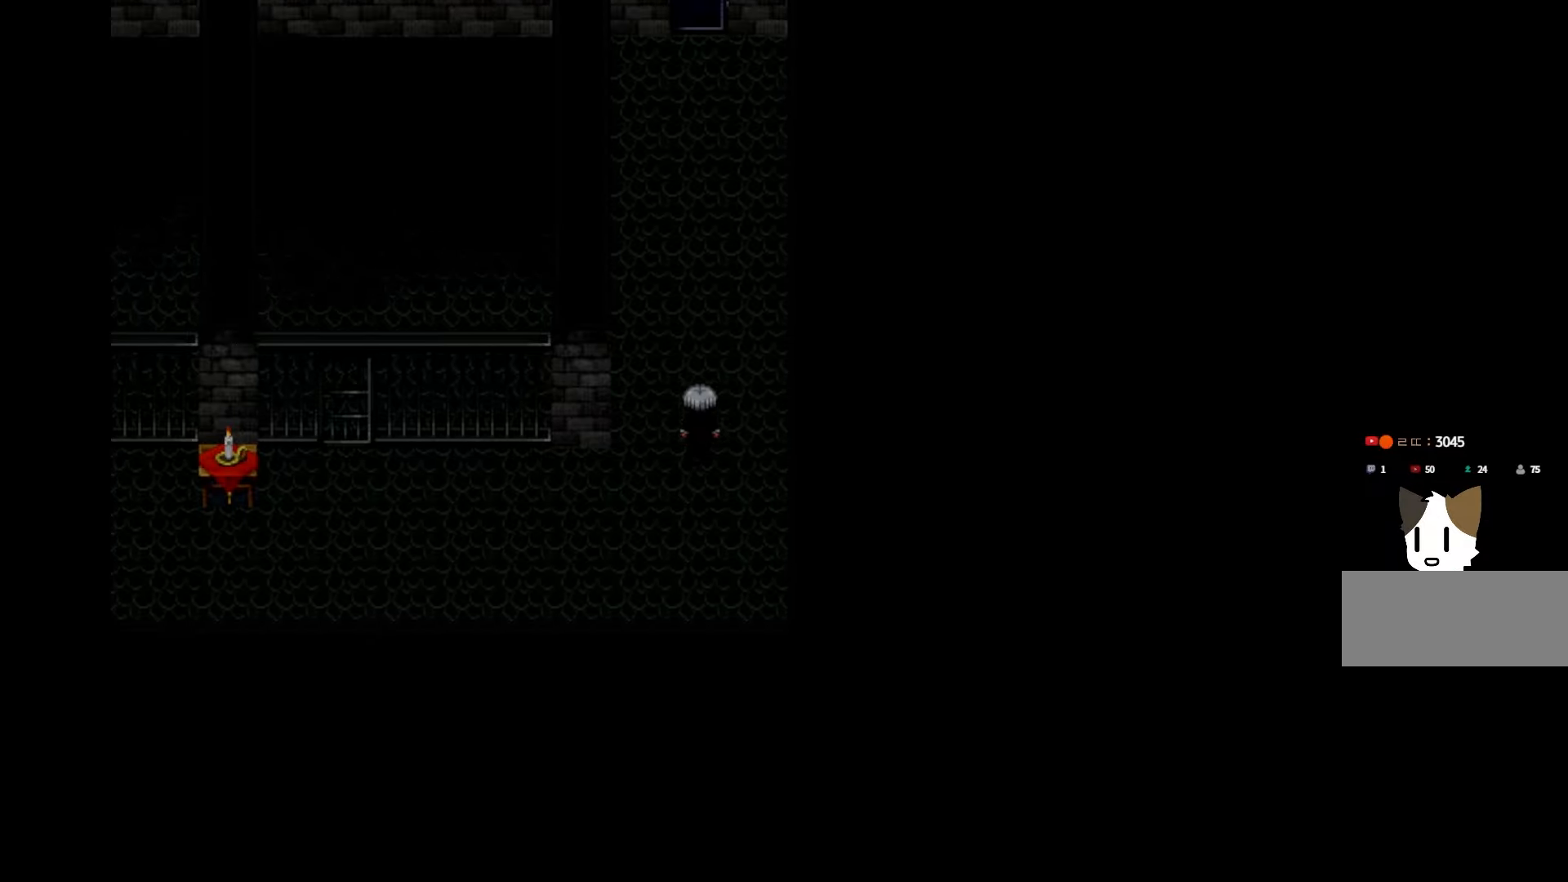
{"keys": ["space"], "events": [[200, "space", "down"], [333, "space", "up"], [450, "space", "down"]]}
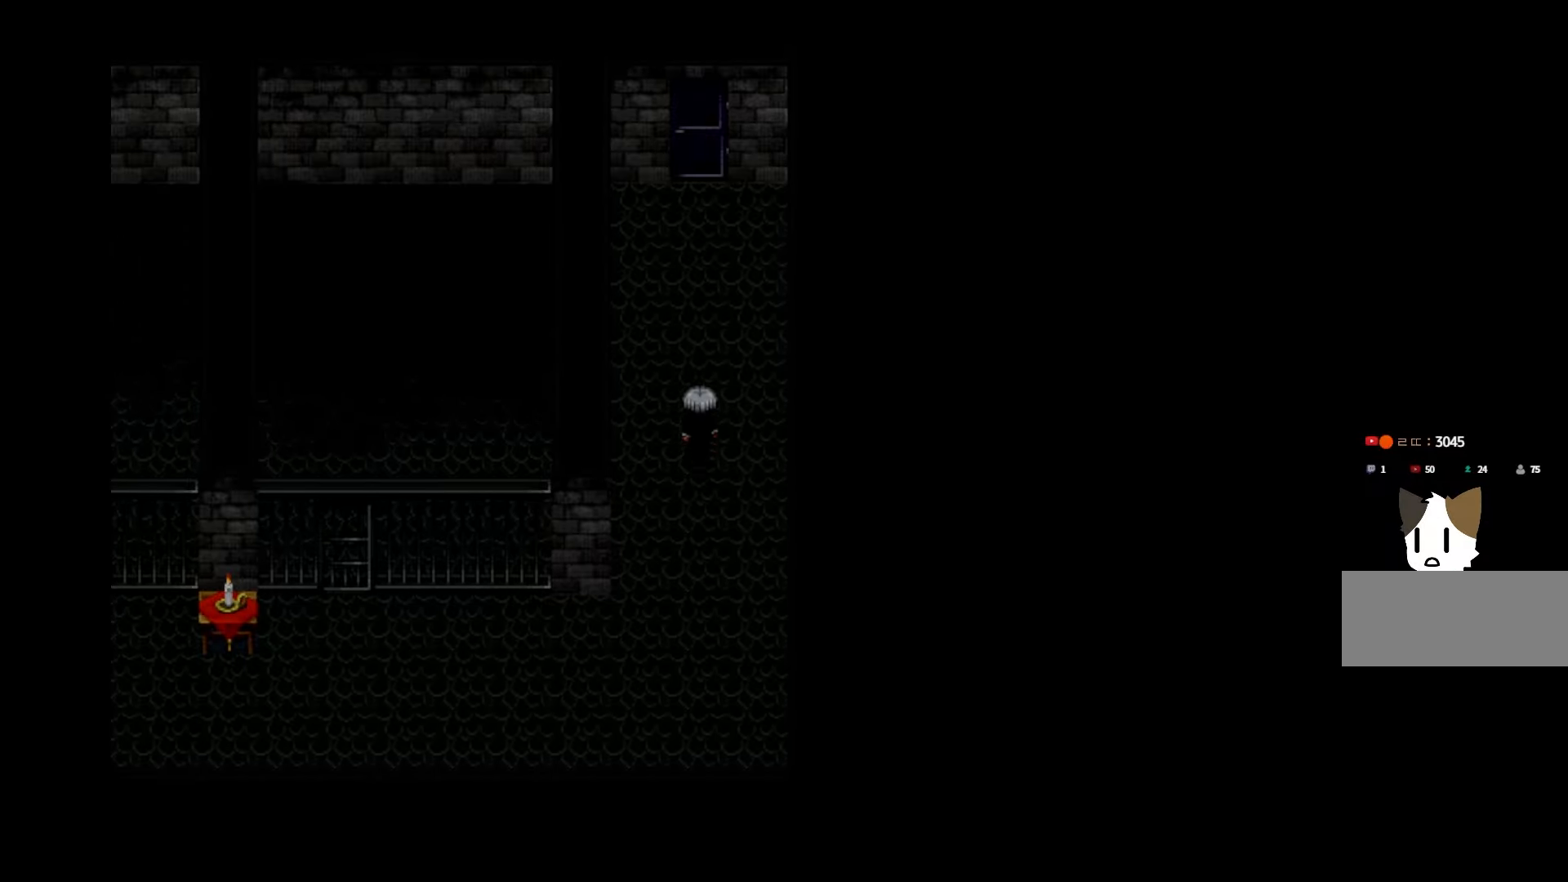
{"keys": [], "events": [[66, "space", "up"], [200, "space", "down"], [316, "space", "up"]]}
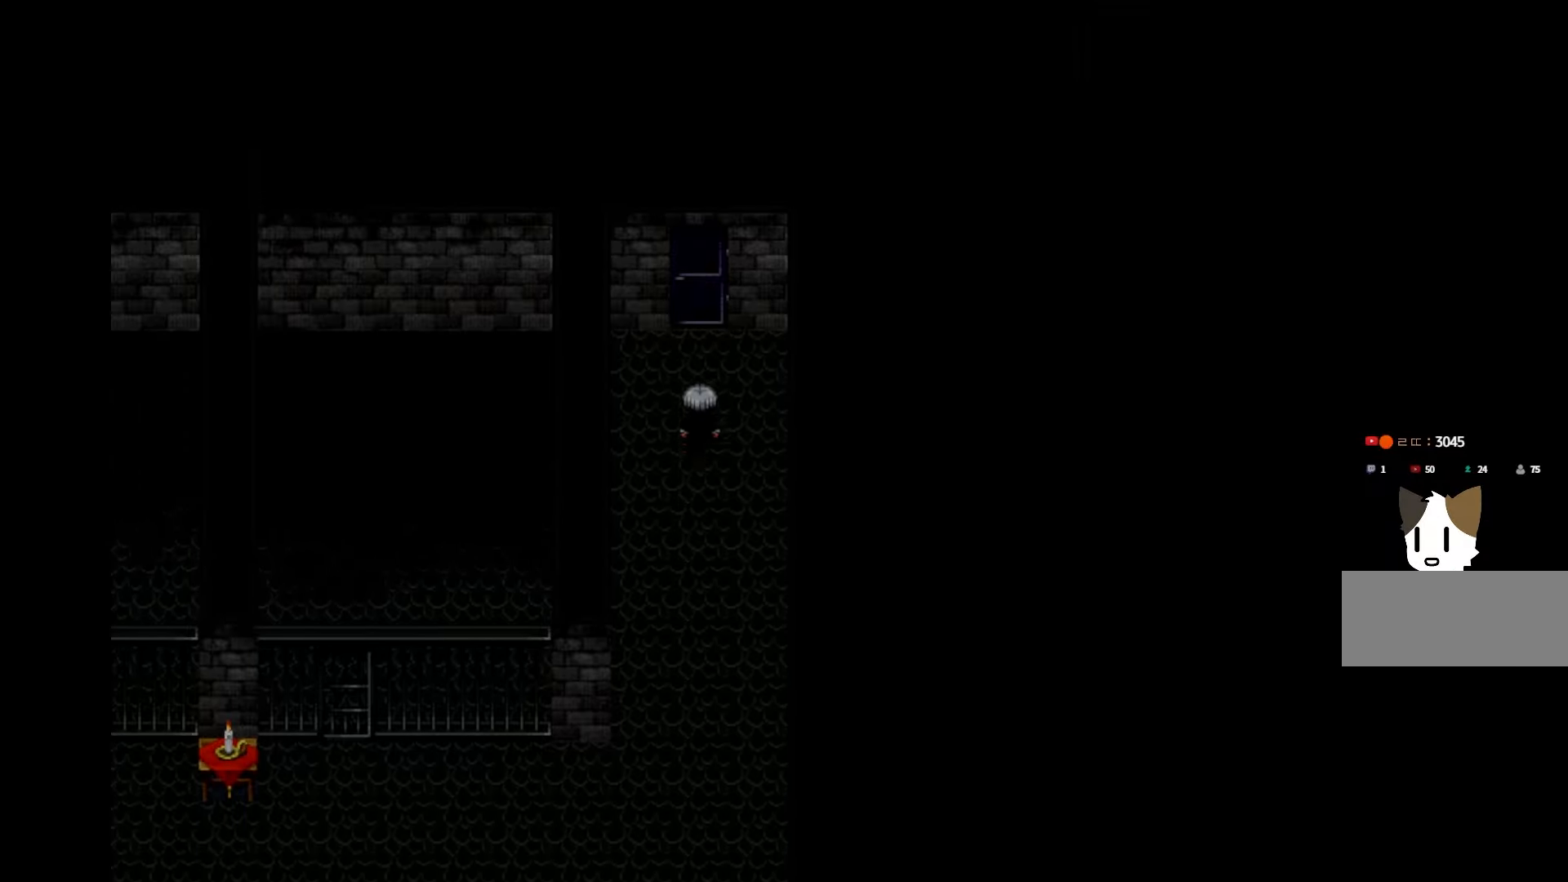
{"keys": [], "events": []}
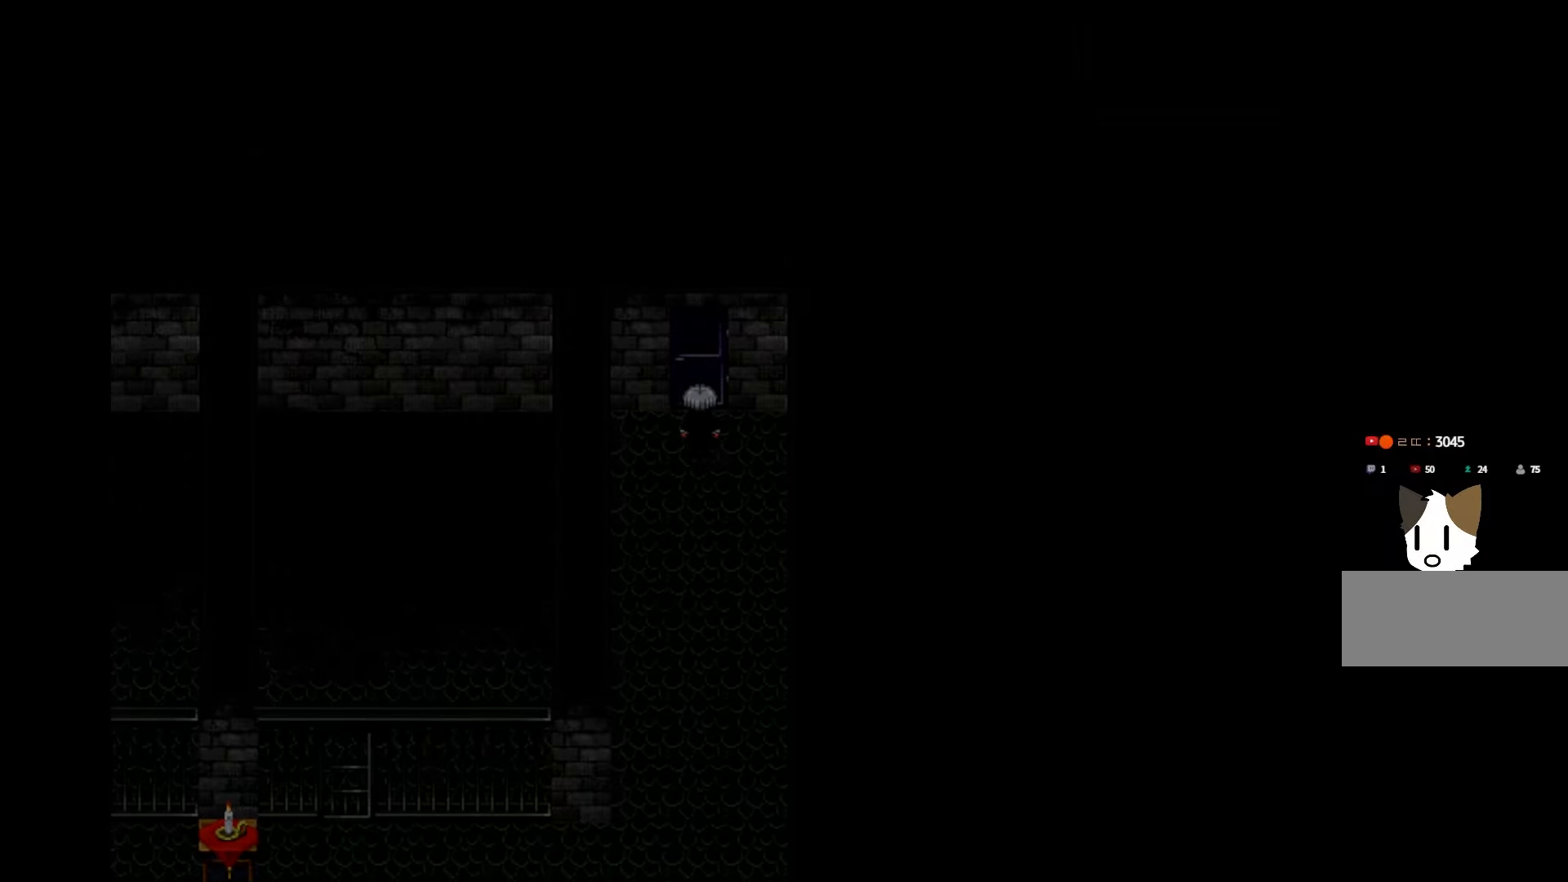
{"keys": [], "events": []}
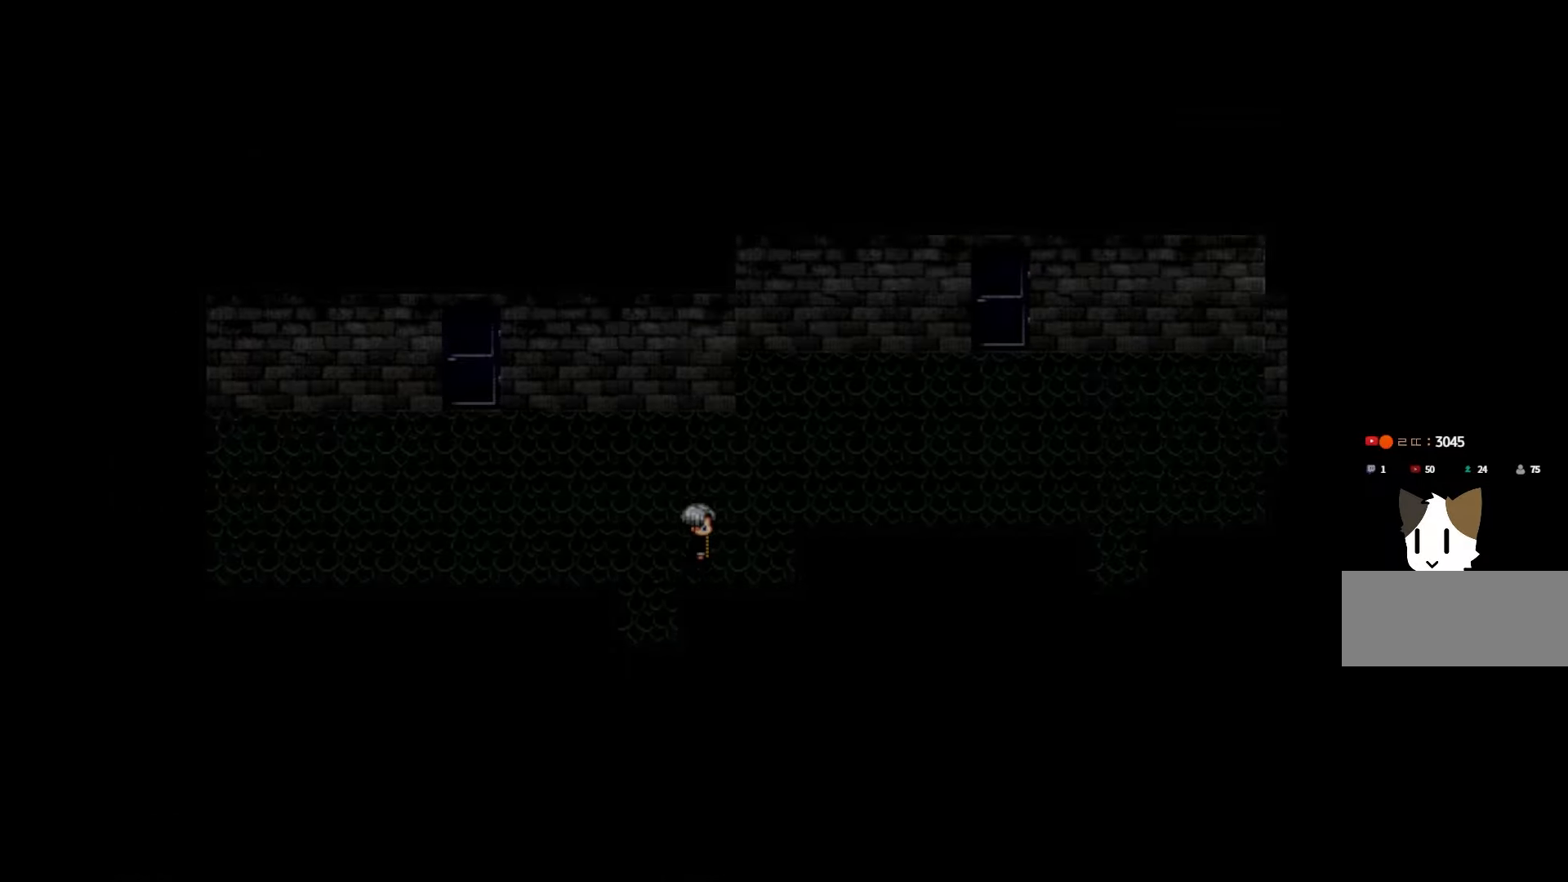
{"keys": [], "events": []}
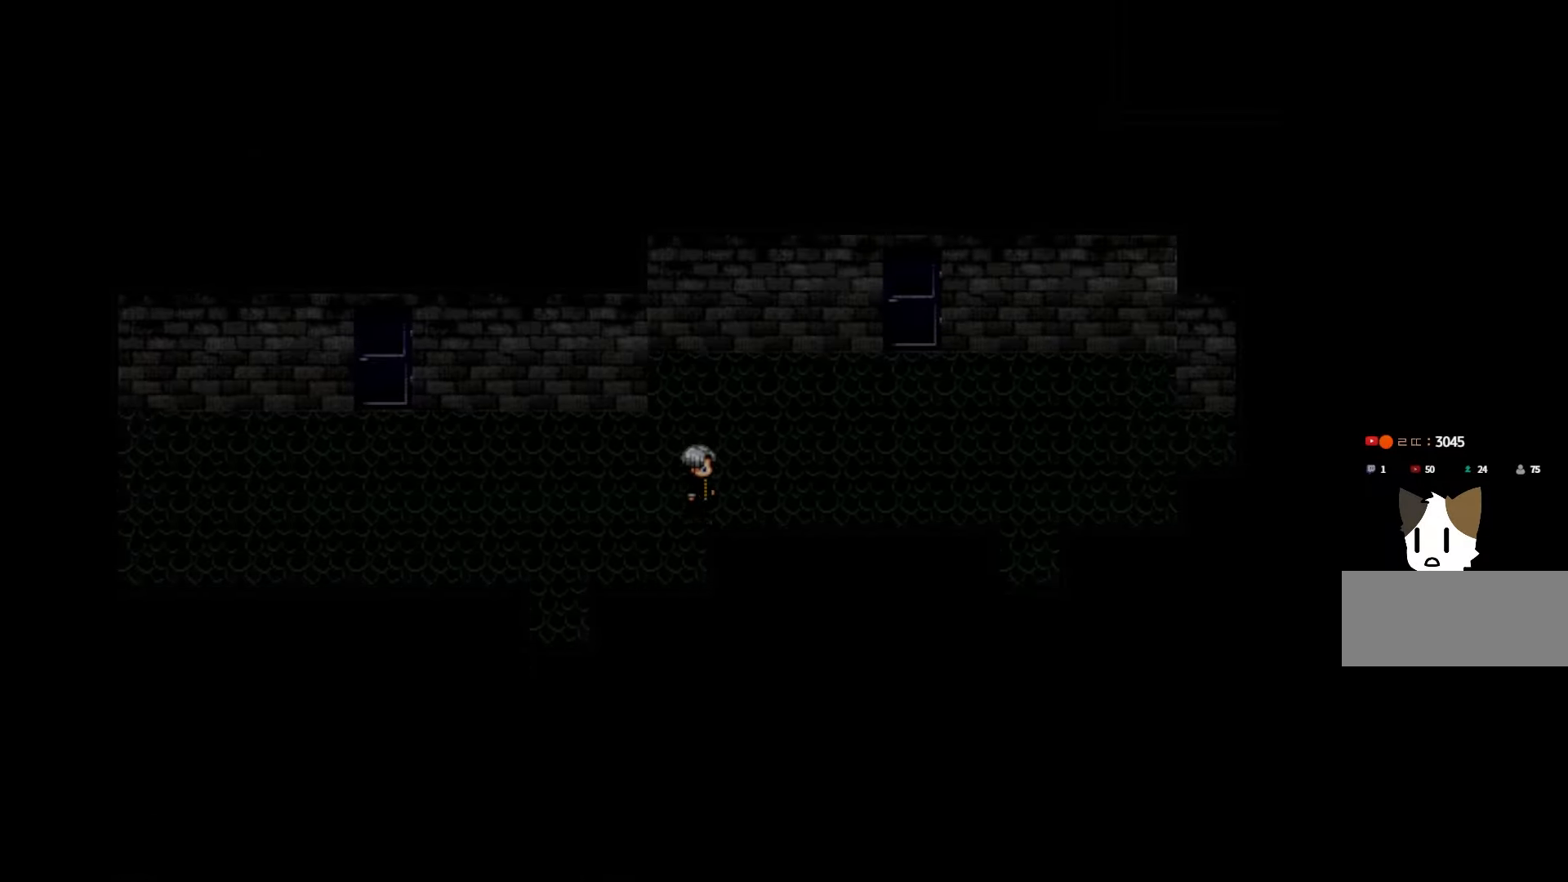
{"keys": [], "events": []}
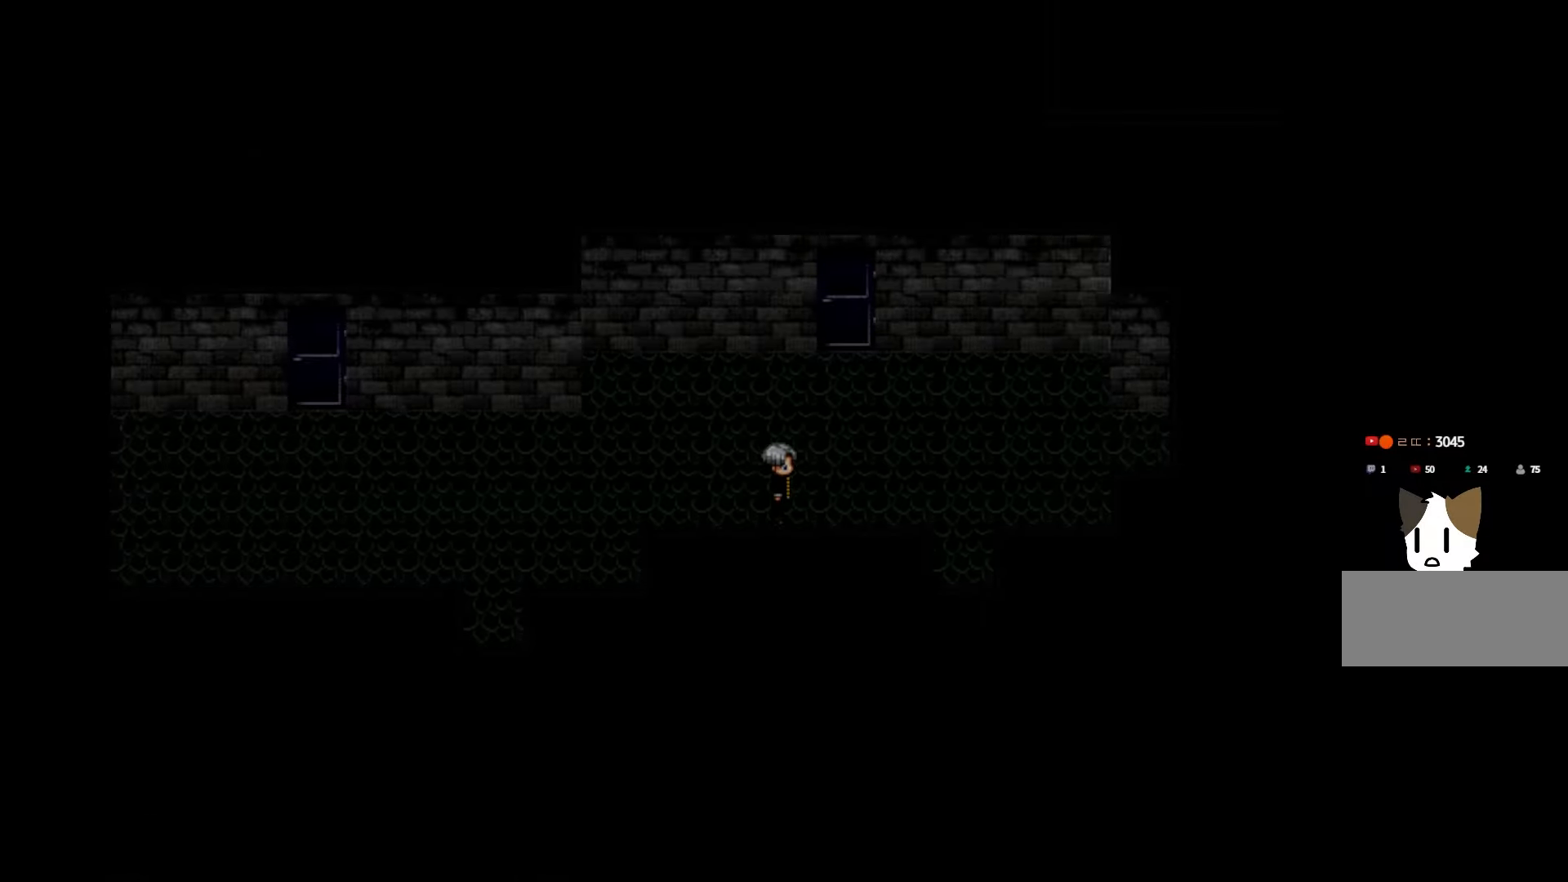
{"keys": [], "events": []}
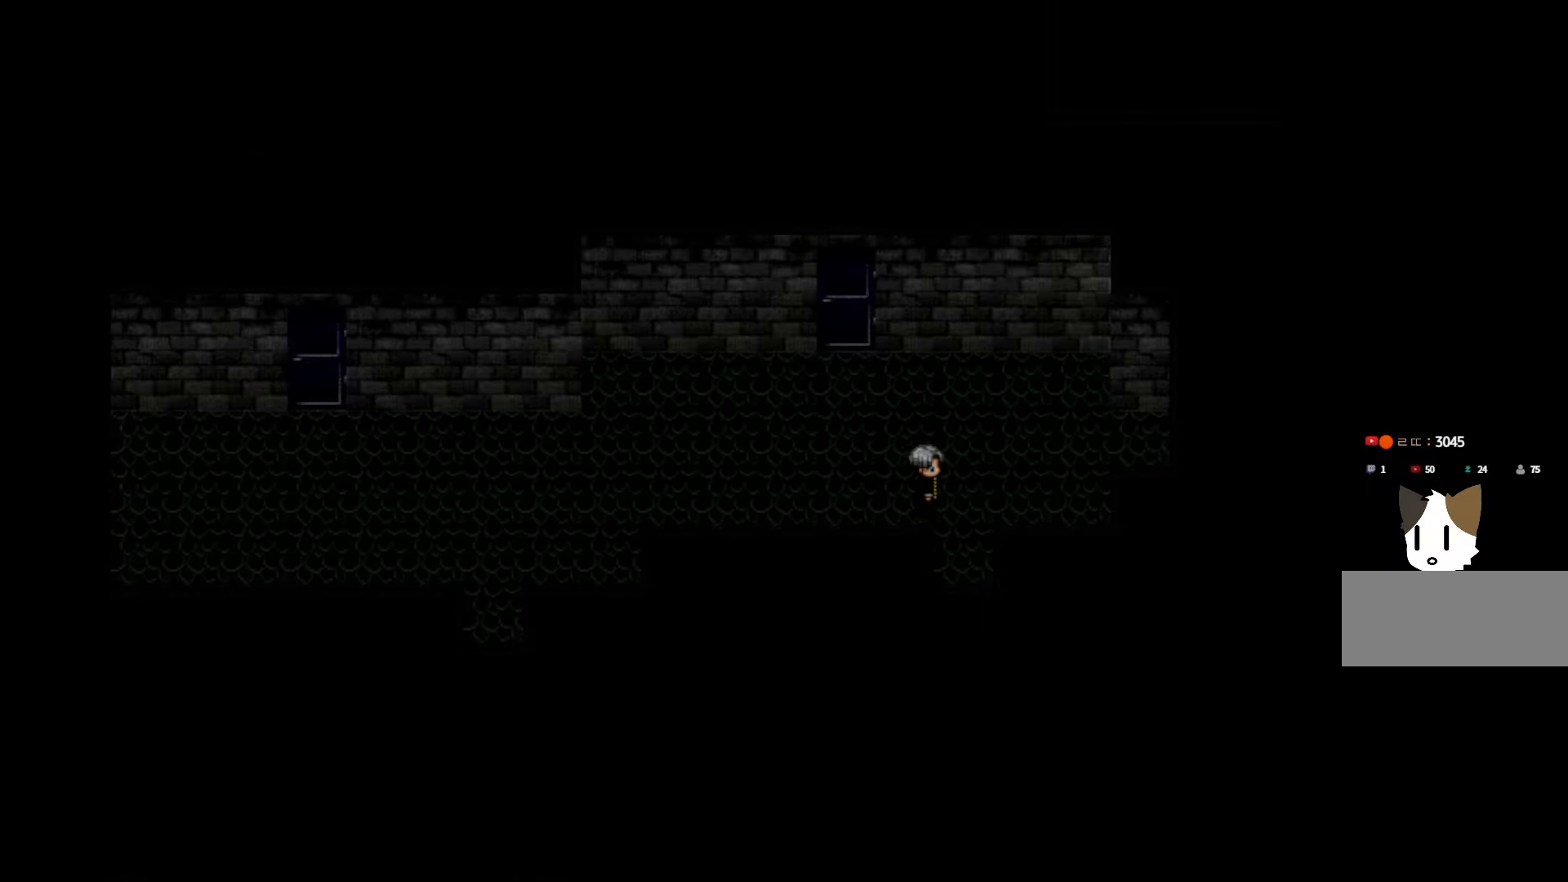
{"keys": [], "events": []}
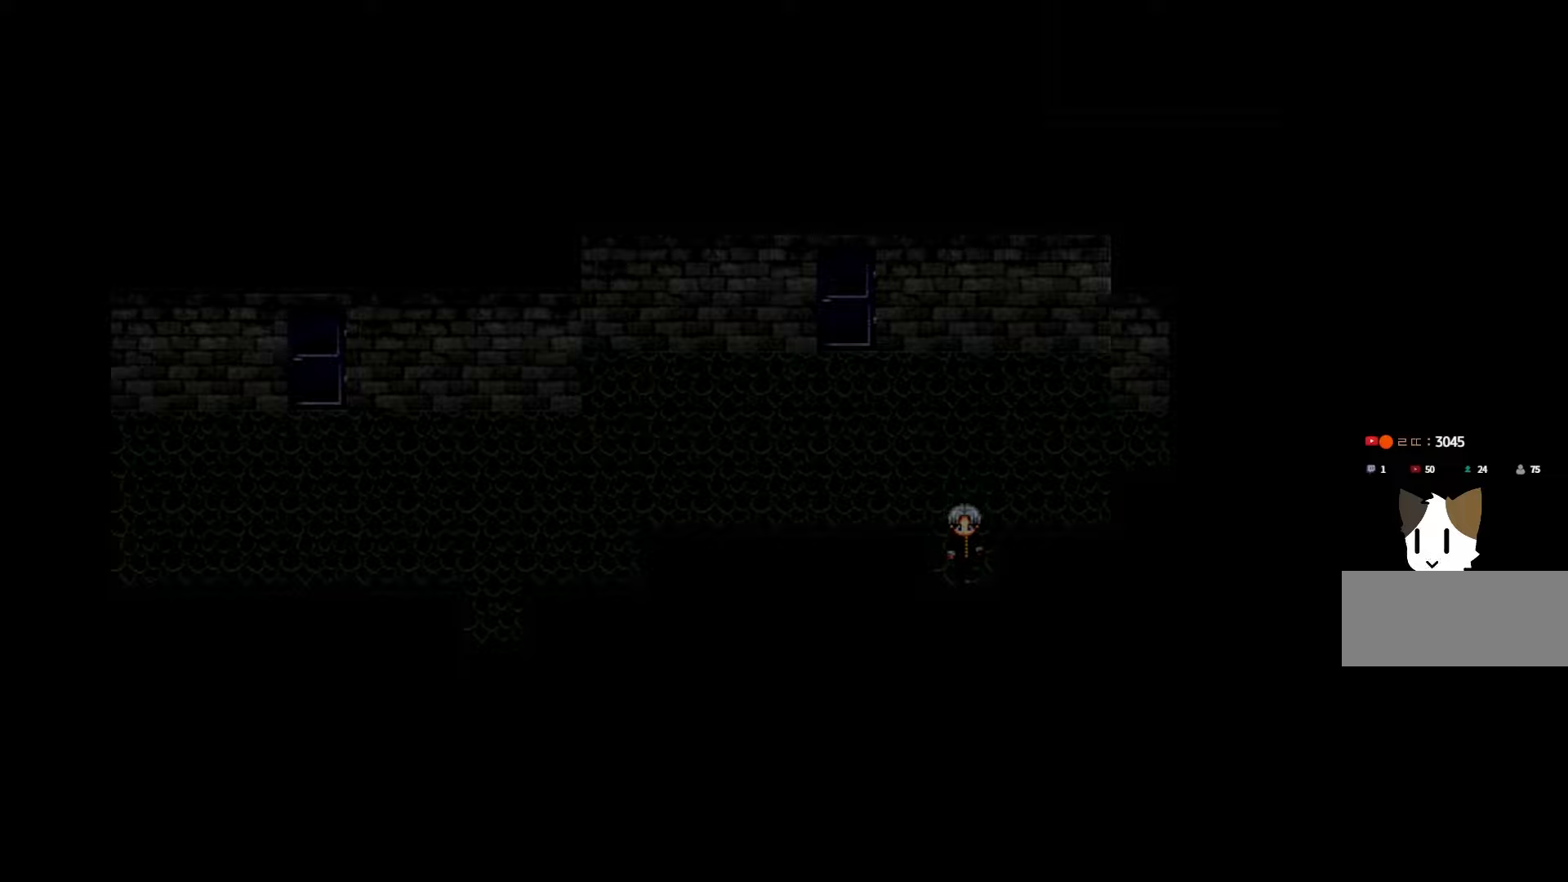
{"keys": [], "events": []}
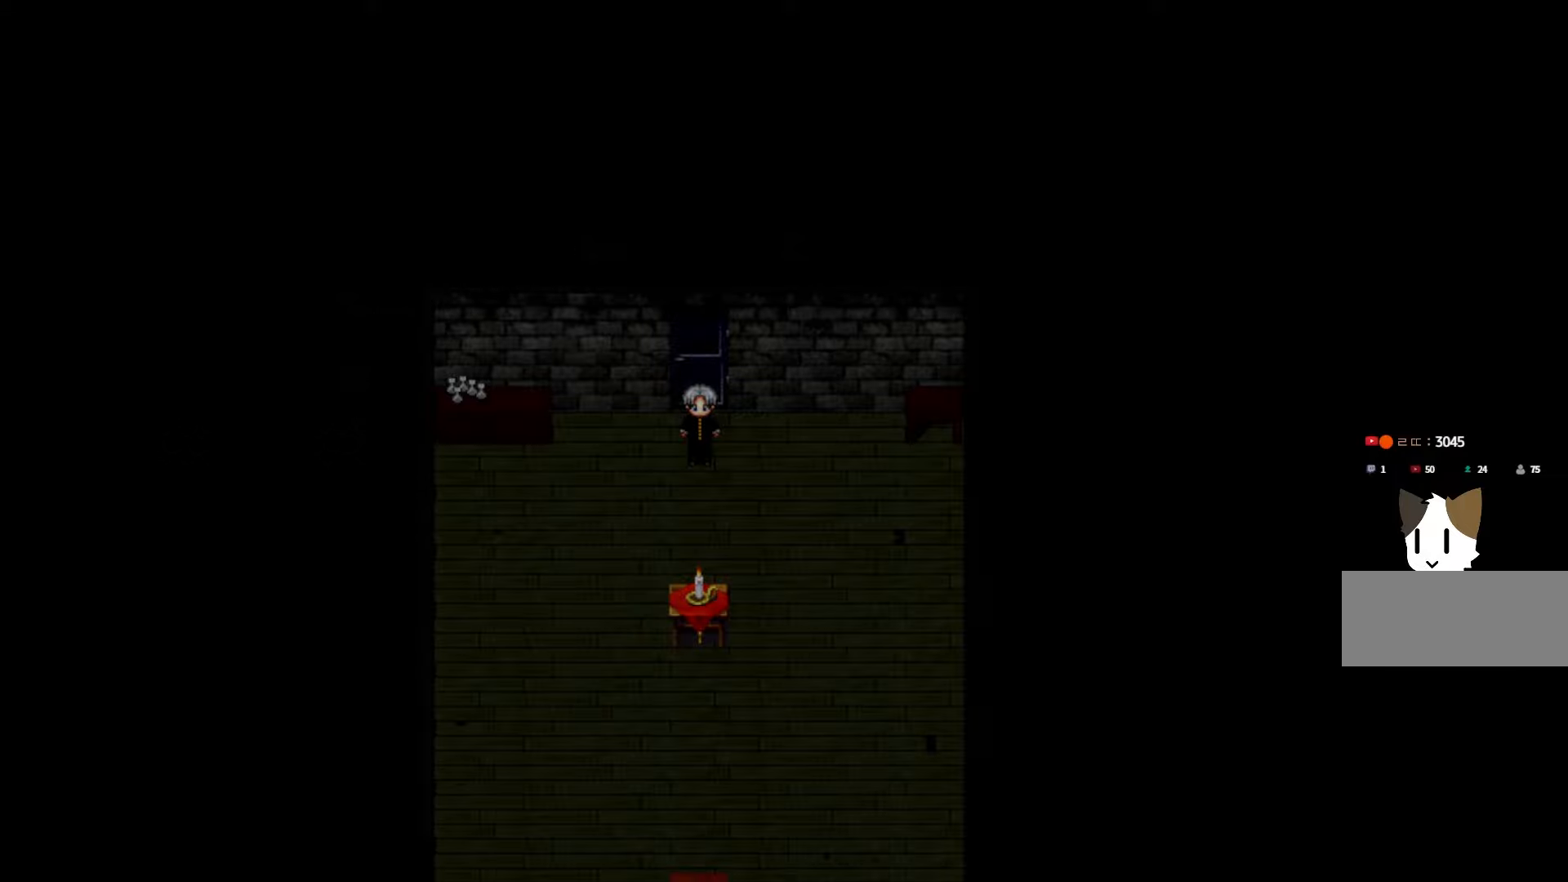
{"keys": [], "events": [[366, "space", "down"], [483, "space", "up"]]}
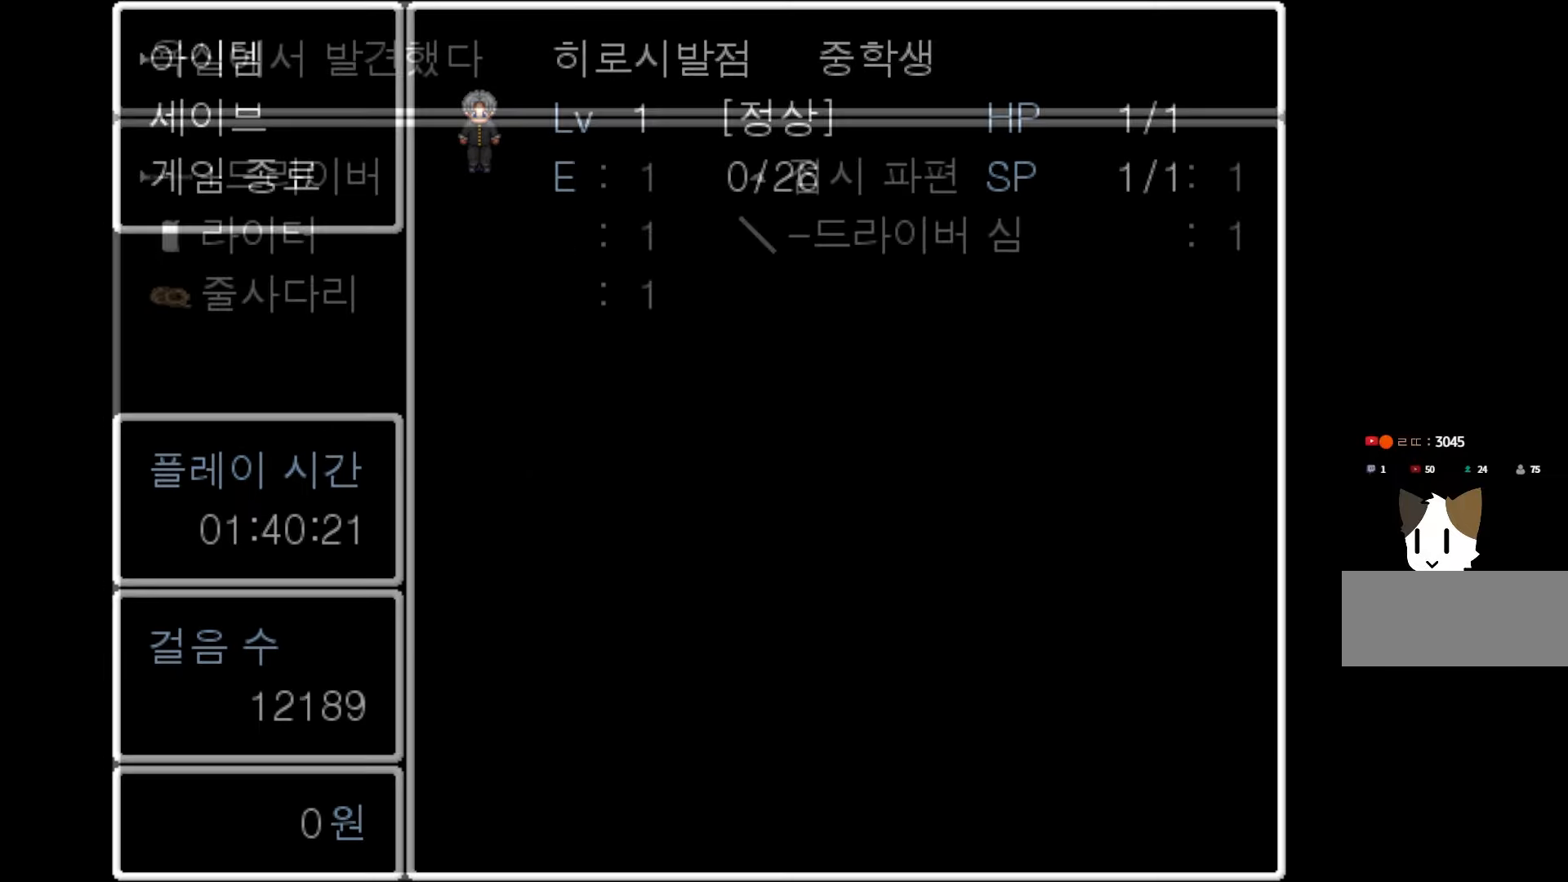
{"keys": [], "events": []}
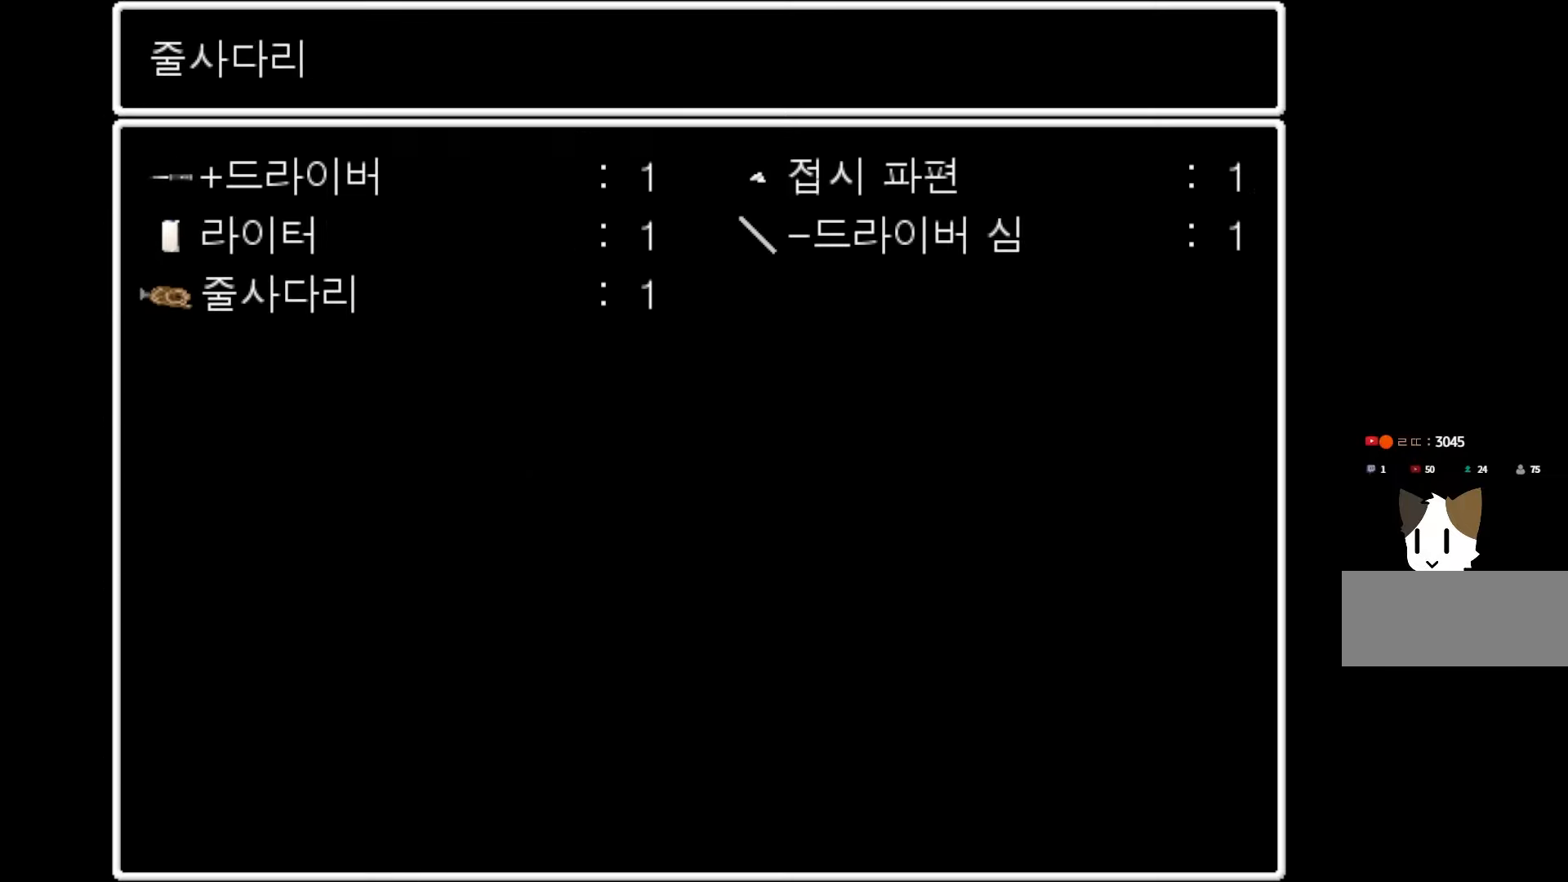
{"keys": [], "events": []}
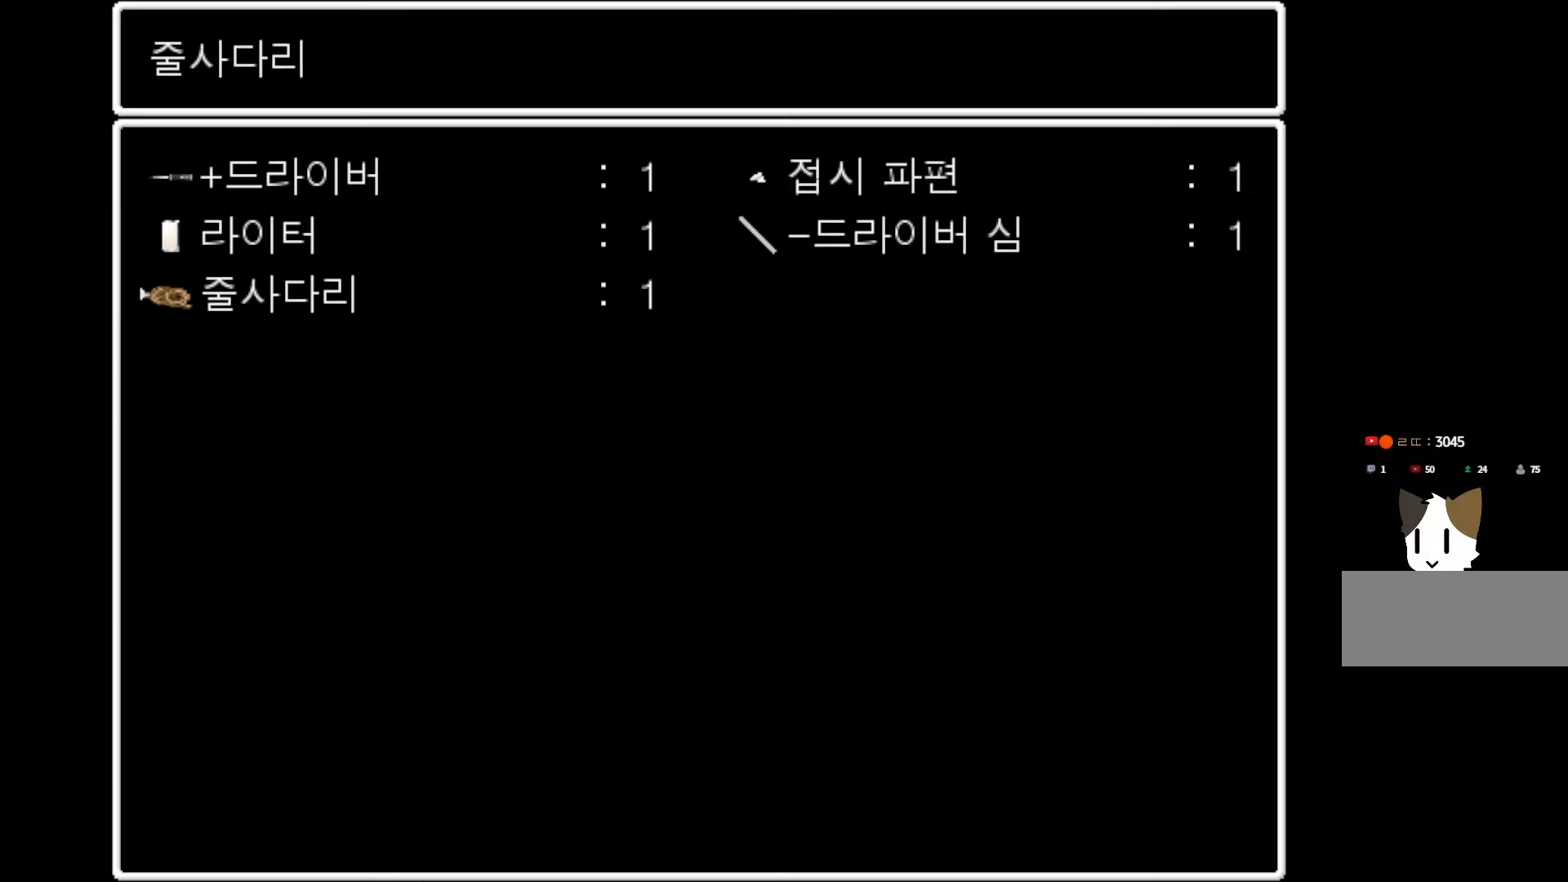
{"keys": [], "events": [[100, "space", "down"], [250, "space", "up"]]}